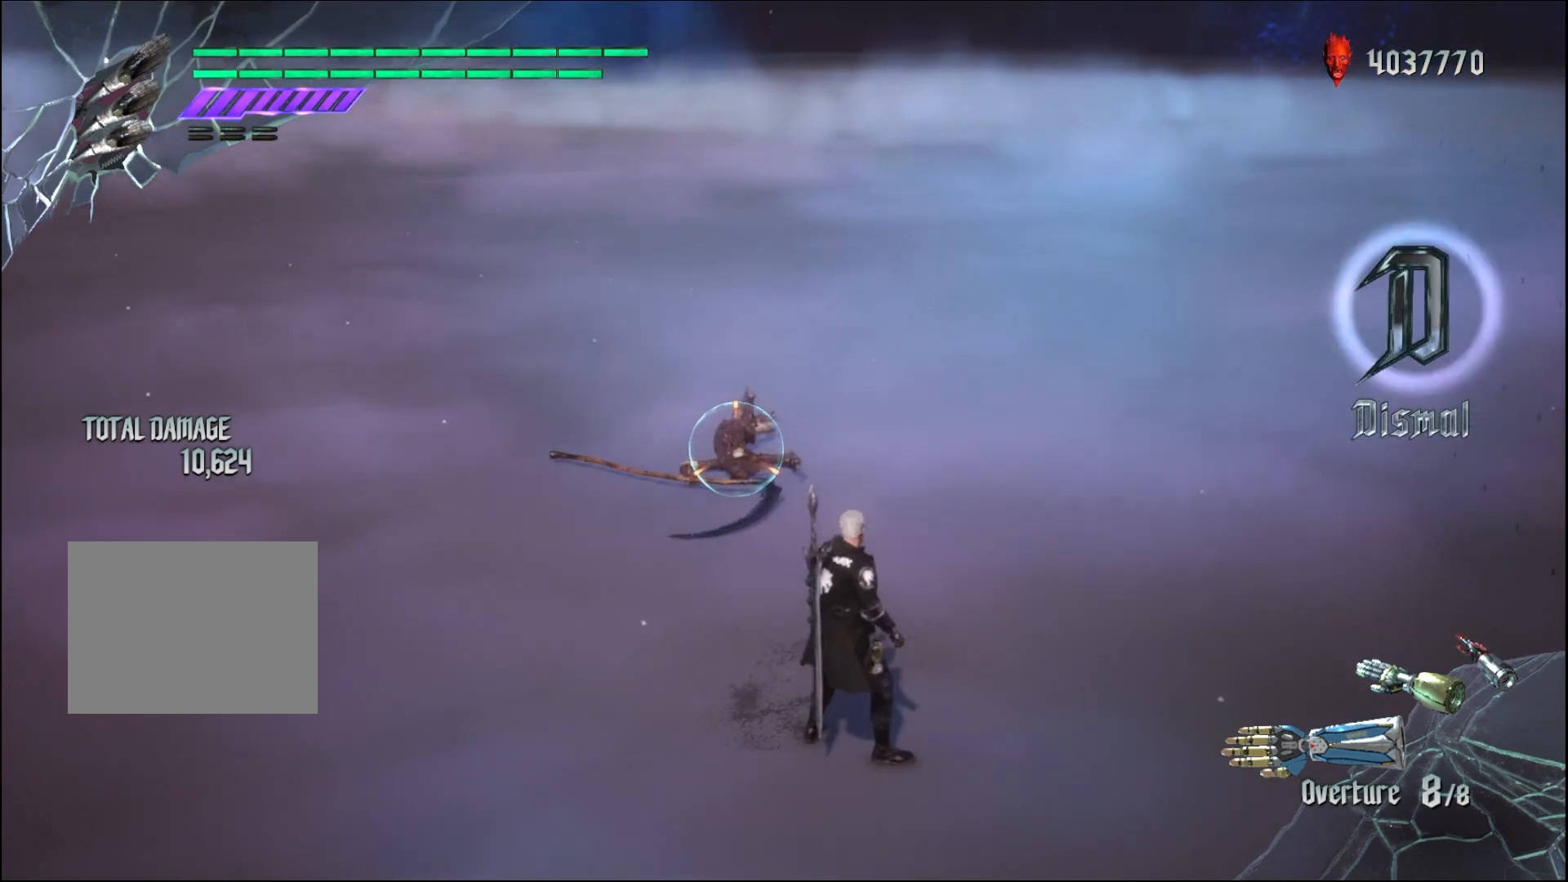
Gameplay with a controller (Xbox layout); each line is a JSON object with the inputs held at the frame after it. "events" lists button and stick changes between this image and that frame as [ms after this image, input, new state], when the widget could be followed in between. Not read: L3 R3.
{"buttons": ["R1"], "left_stick": "up", "right_stick": "center", "events": []}
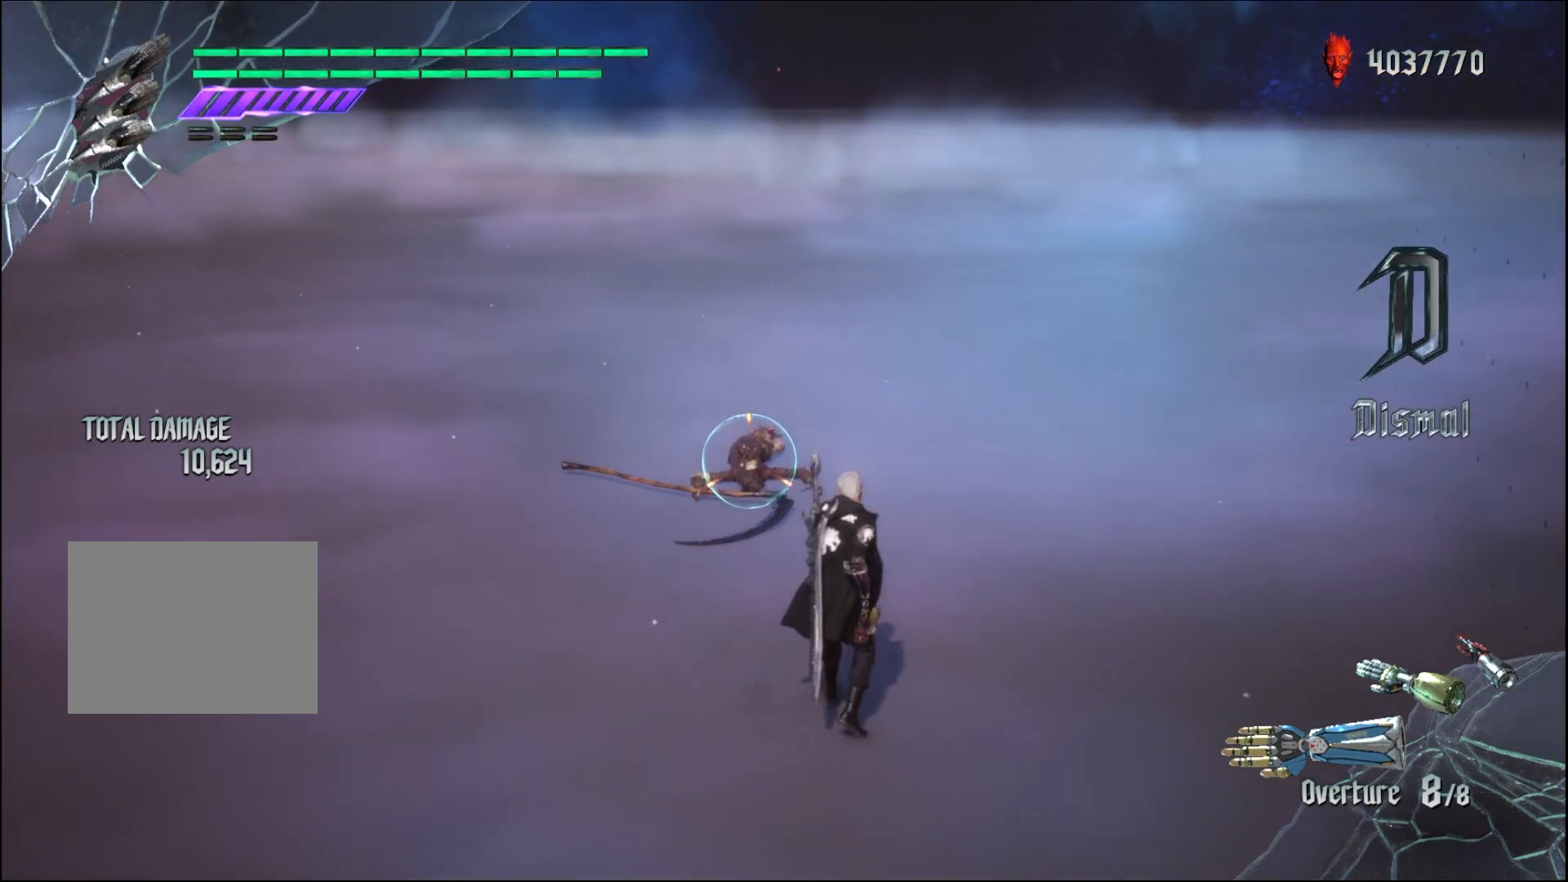
{"buttons": ["R1"], "left_stick": "up", "right_stick": "center", "events": []}
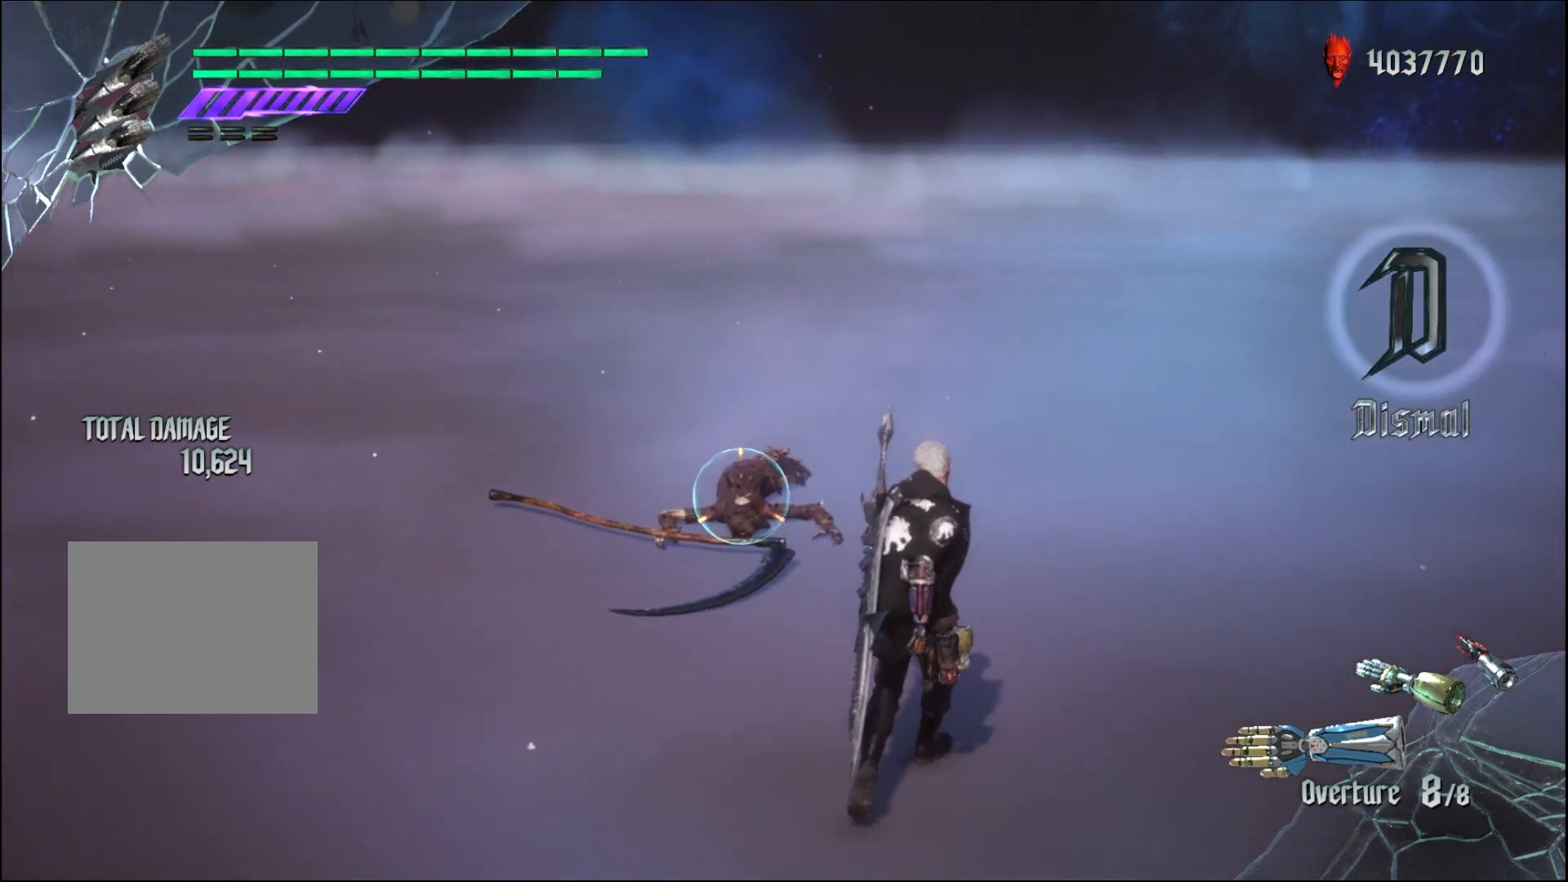
{"buttons": ["R1"], "left_stick": "up", "right_stick": "center", "events": []}
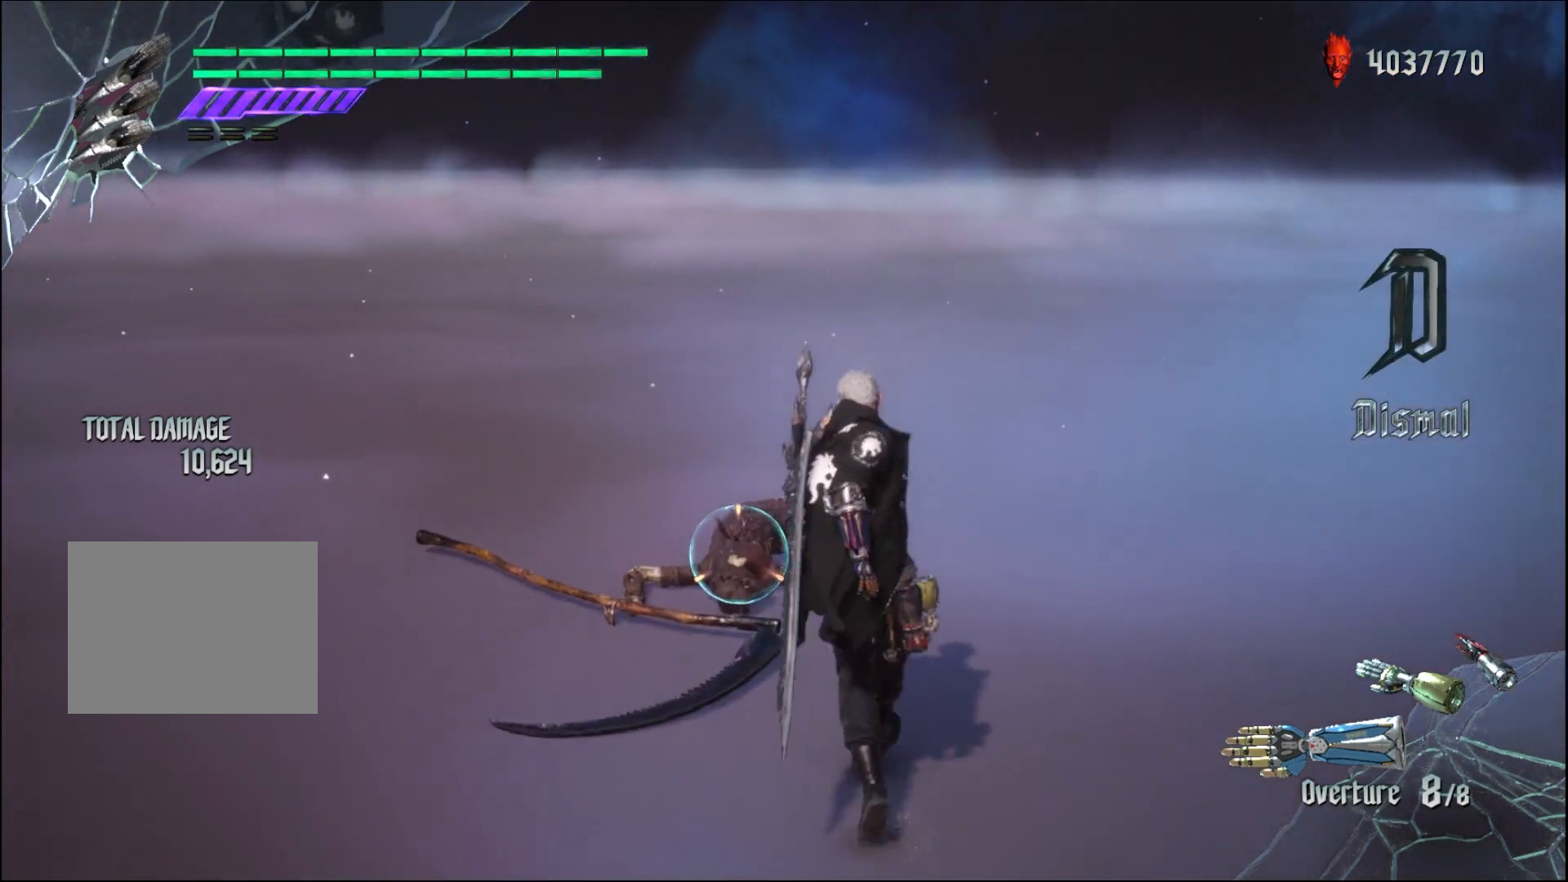
{"buttons": ["R1"], "left_stick": "center", "right_stick": "center", "events": [[500, "left_stick", "center"]]}
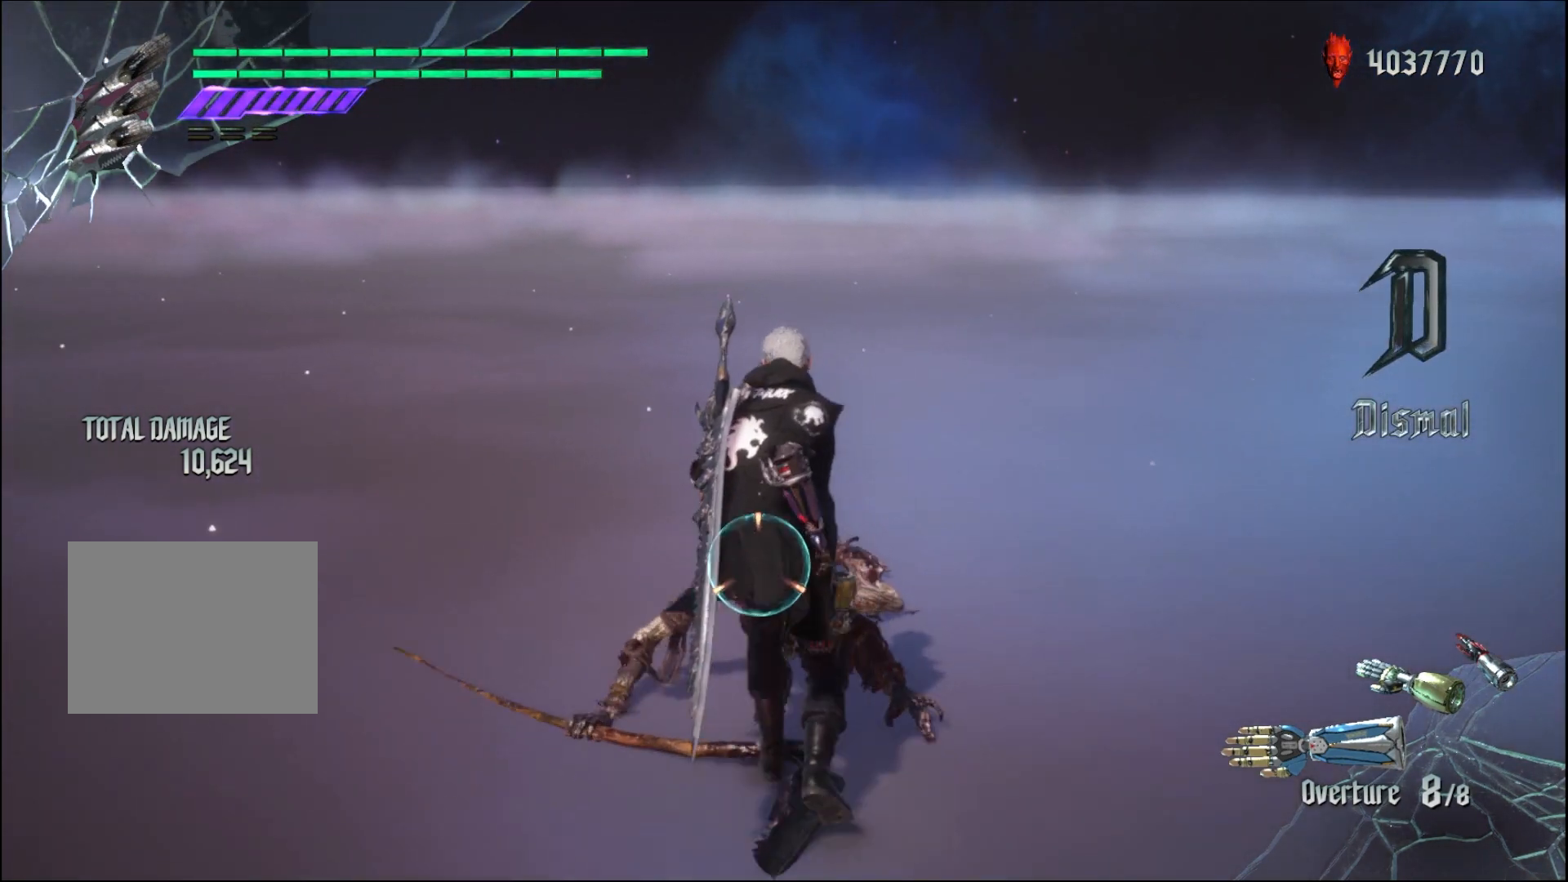
{"buttons": ["Y", "R1"], "left_stick": "down", "right_stick": "center", "events": [[133, "left_stick", "down"], [200, "Y", "down"]]}
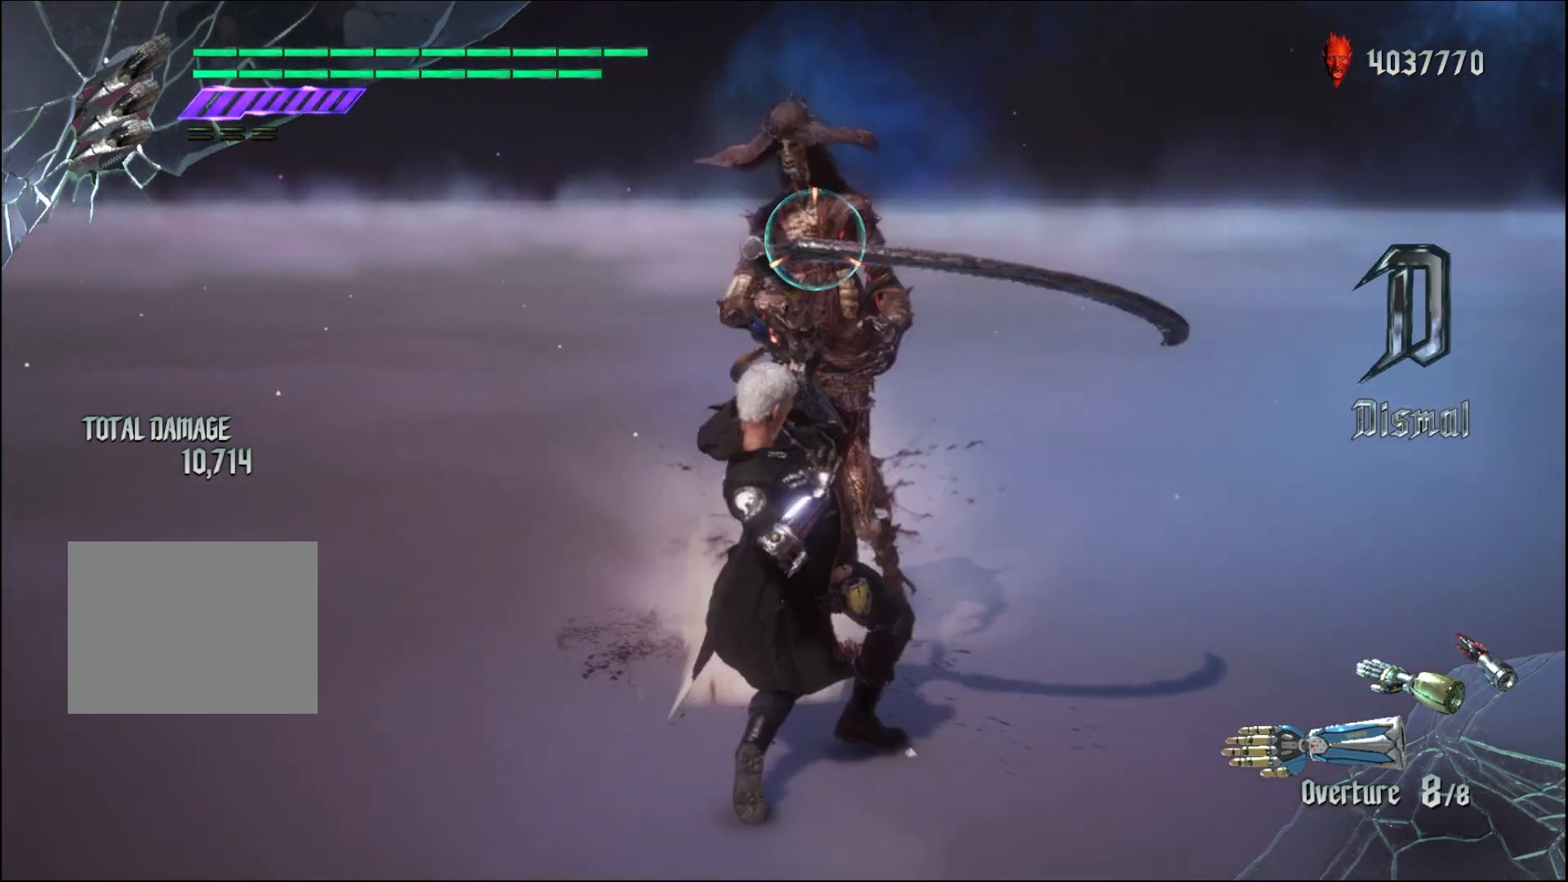
{"buttons": ["Y", "R1"], "left_stick": "center", "right_stick": "center", "events": [[233, "left_stick", "center"], [267, "Y", "up"], [433, "Y", "down"]]}
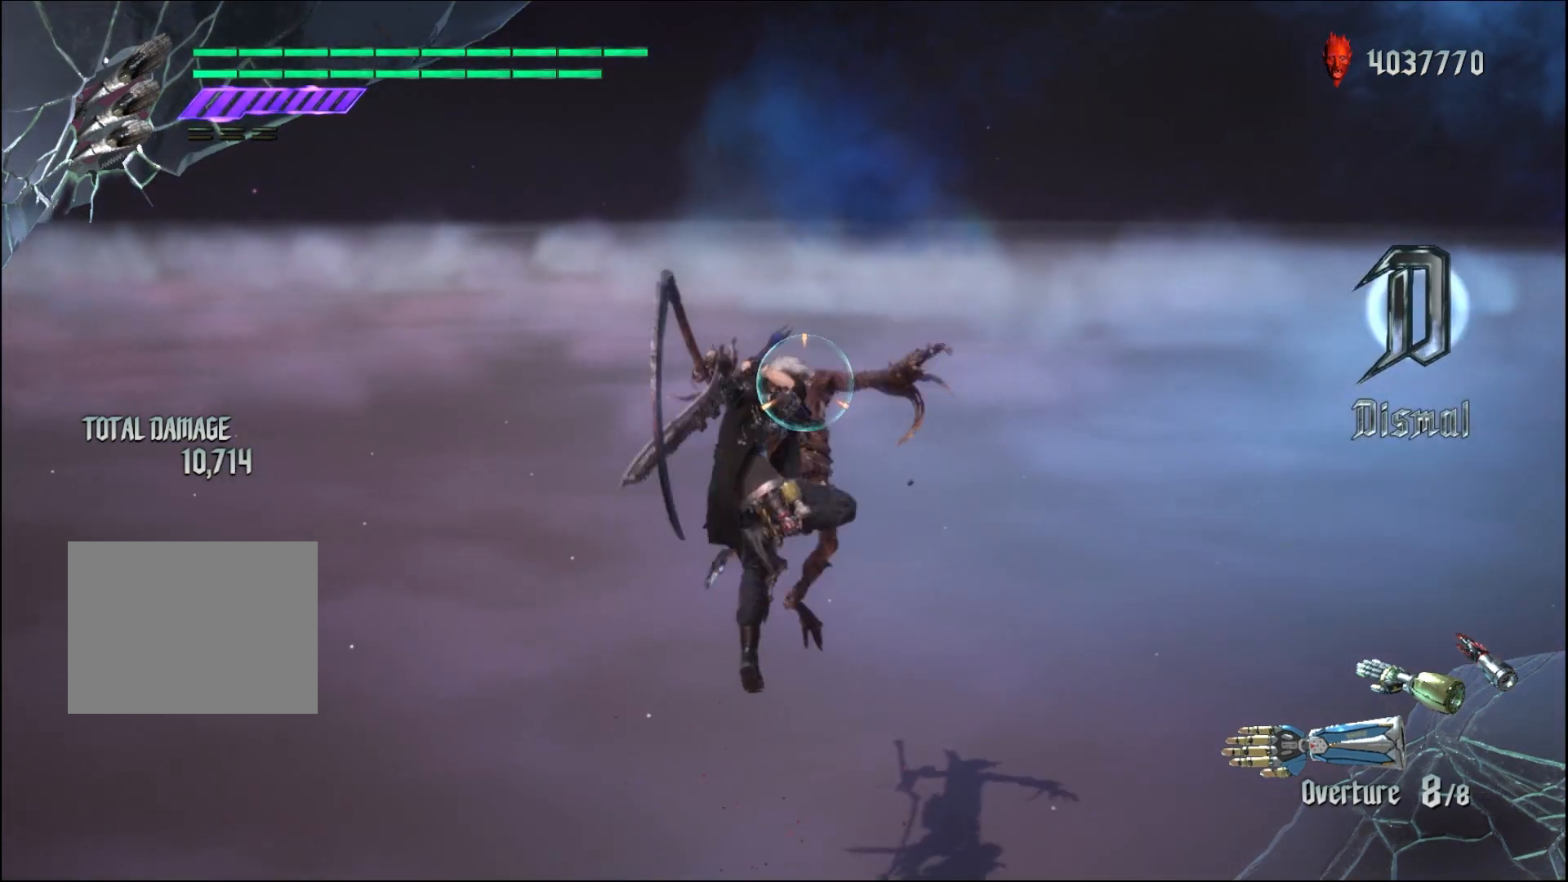
{"buttons": ["R1"], "left_stick": "center", "right_stick": "center", "events": [[100, "Y", "up"], [267, "Y", "down"], [467, "Y", "up"]]}
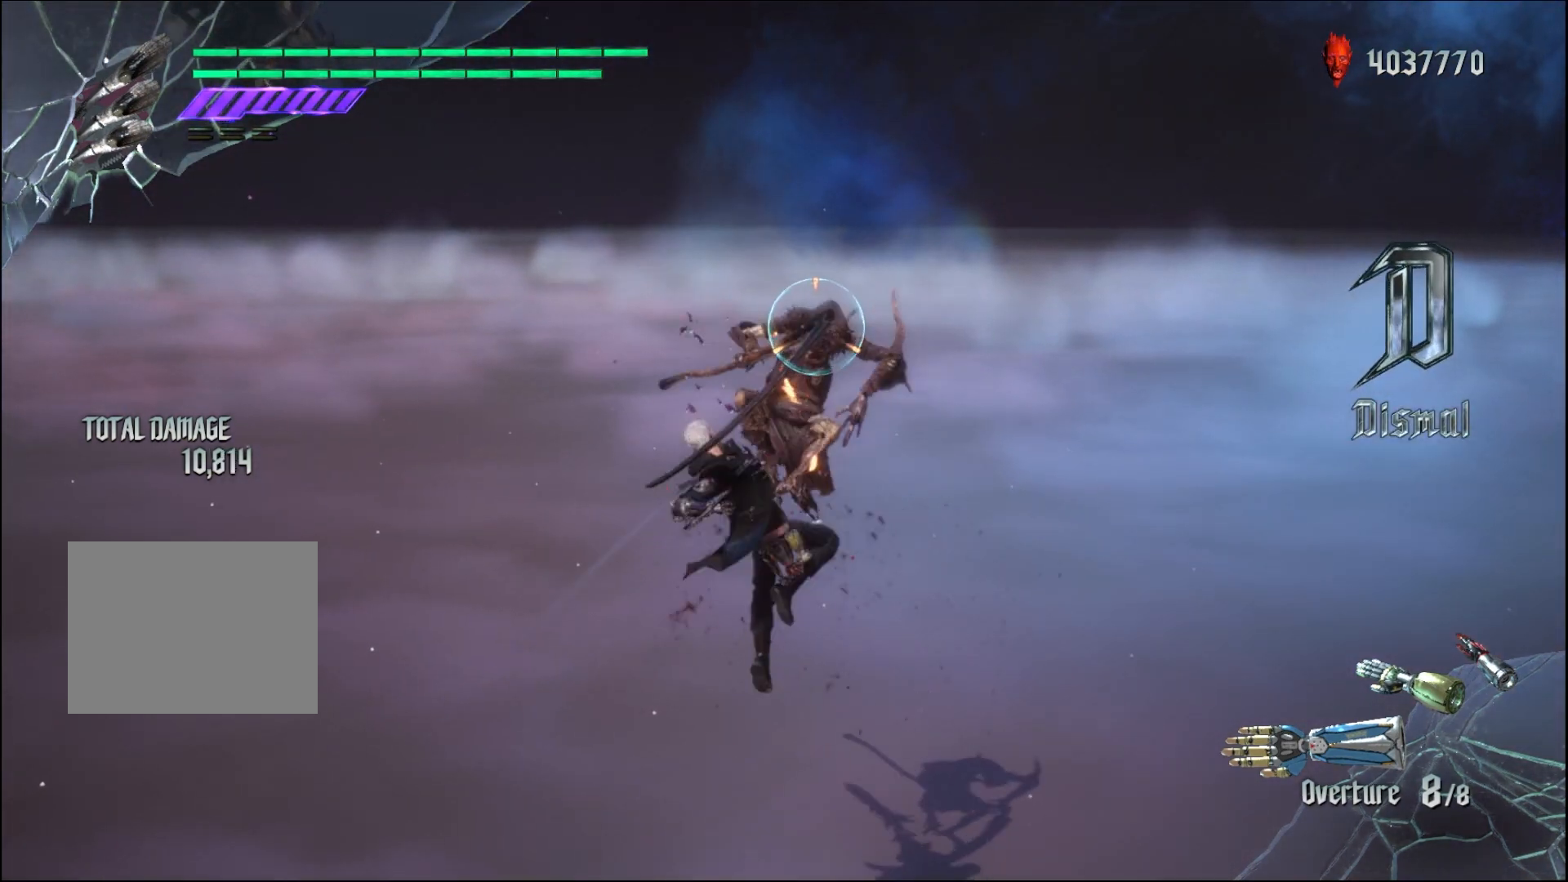
{"buttons": ["R1"], "left_stick": "center", "right_stick": "center", "events": [[100, "Y", "down"], [233, "Y", "up"], [333, "Y", "down"], [467, "Y", "up"]]}
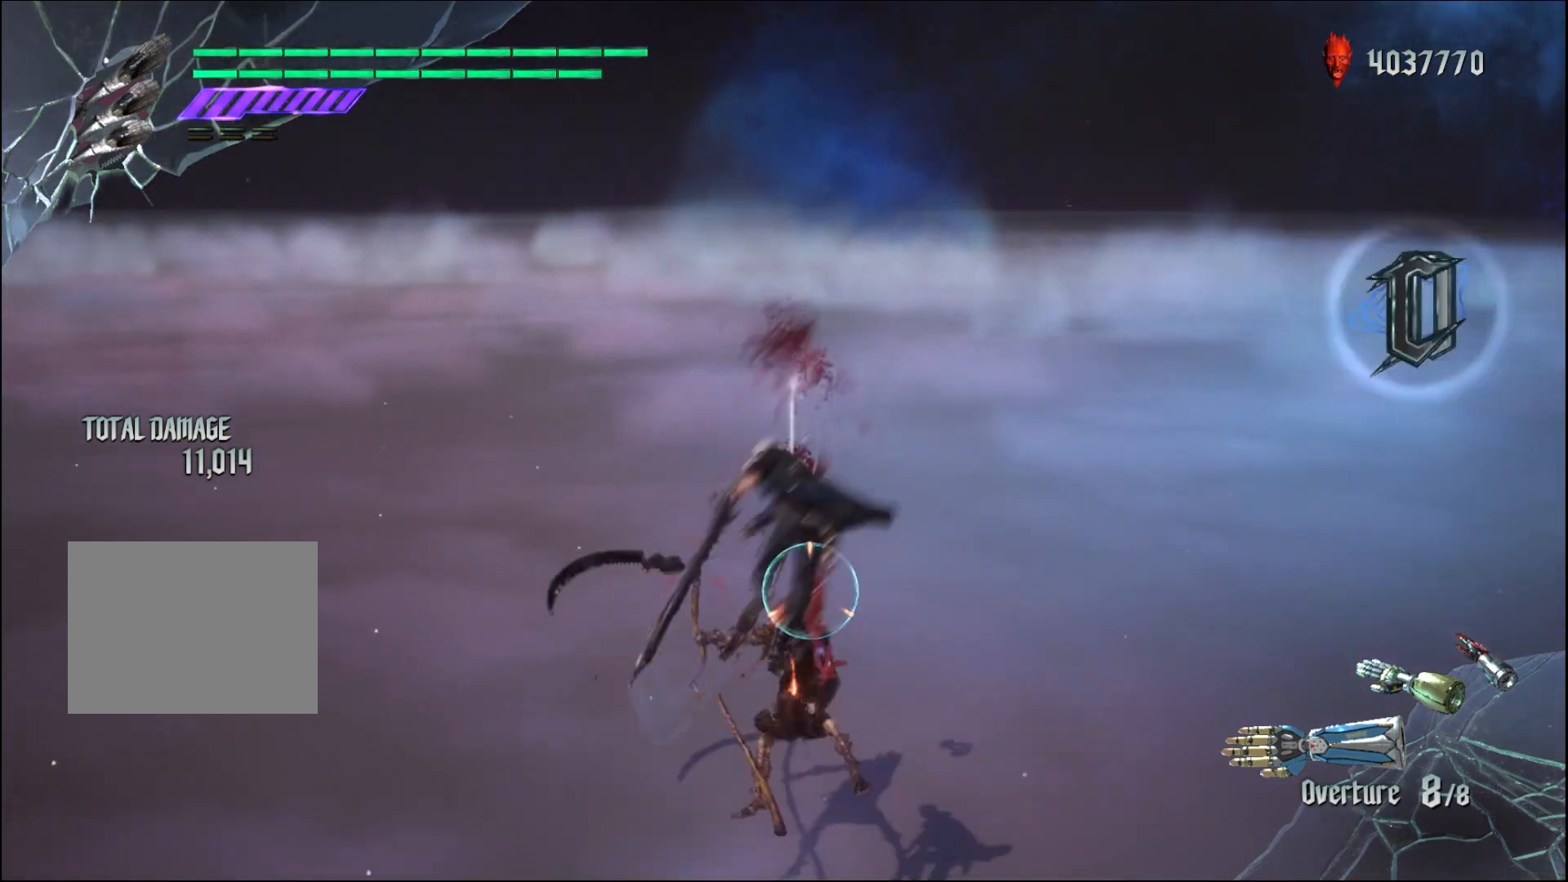
{"buttons": [], "left_stick": "center", "right_stick": "center", "events": [[433, "R1", "up"]]}
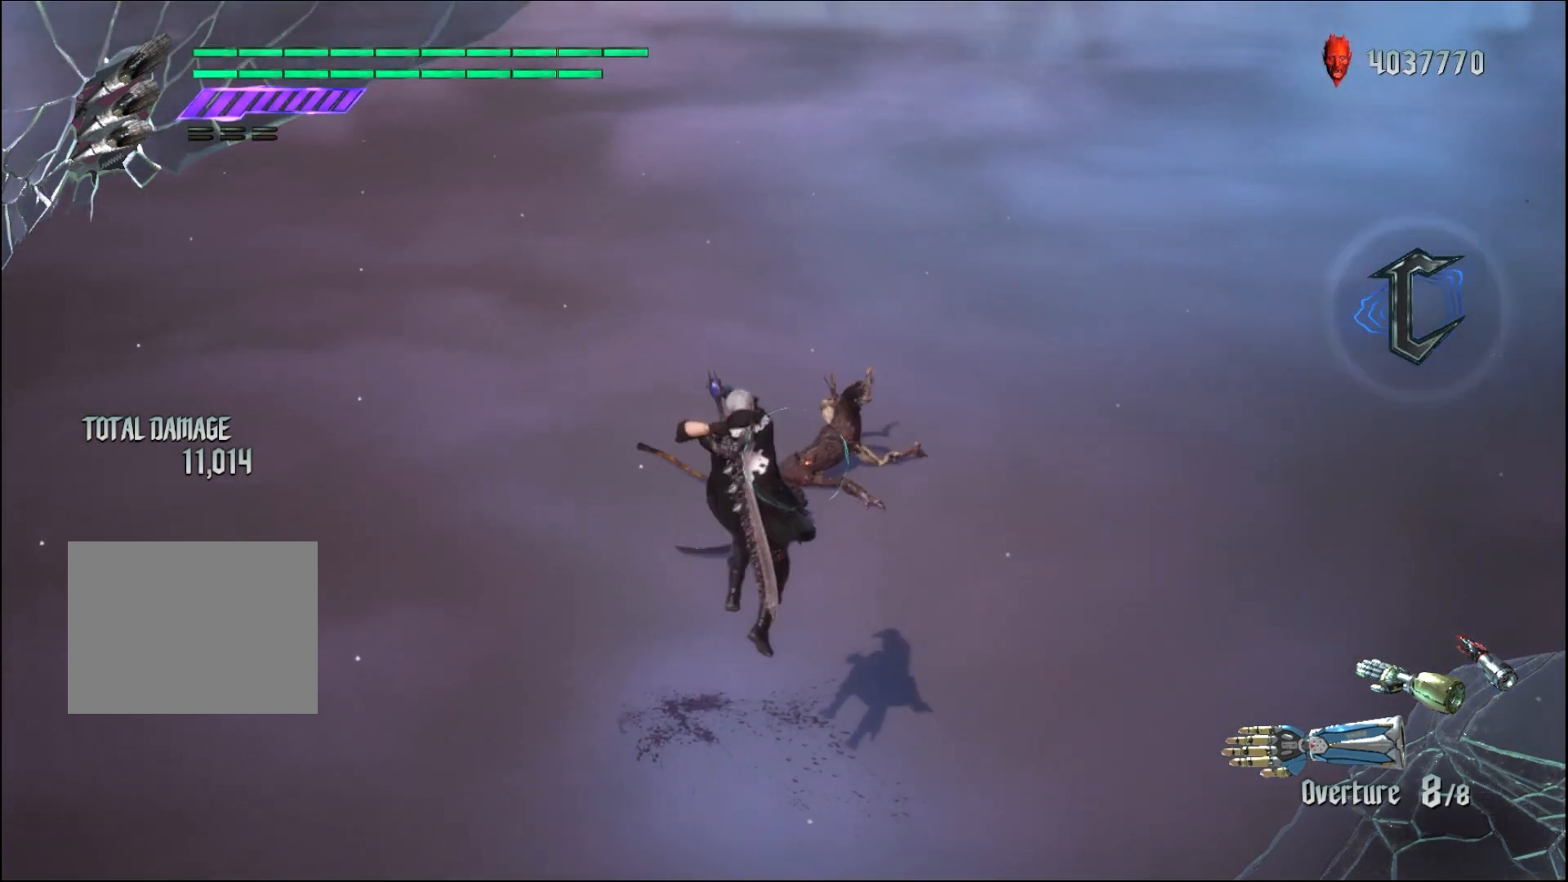
{"buttons": [], "left_stick": "down-left", "right_stick": "center", "events": [[200, "left_stick", "down-left"]]}
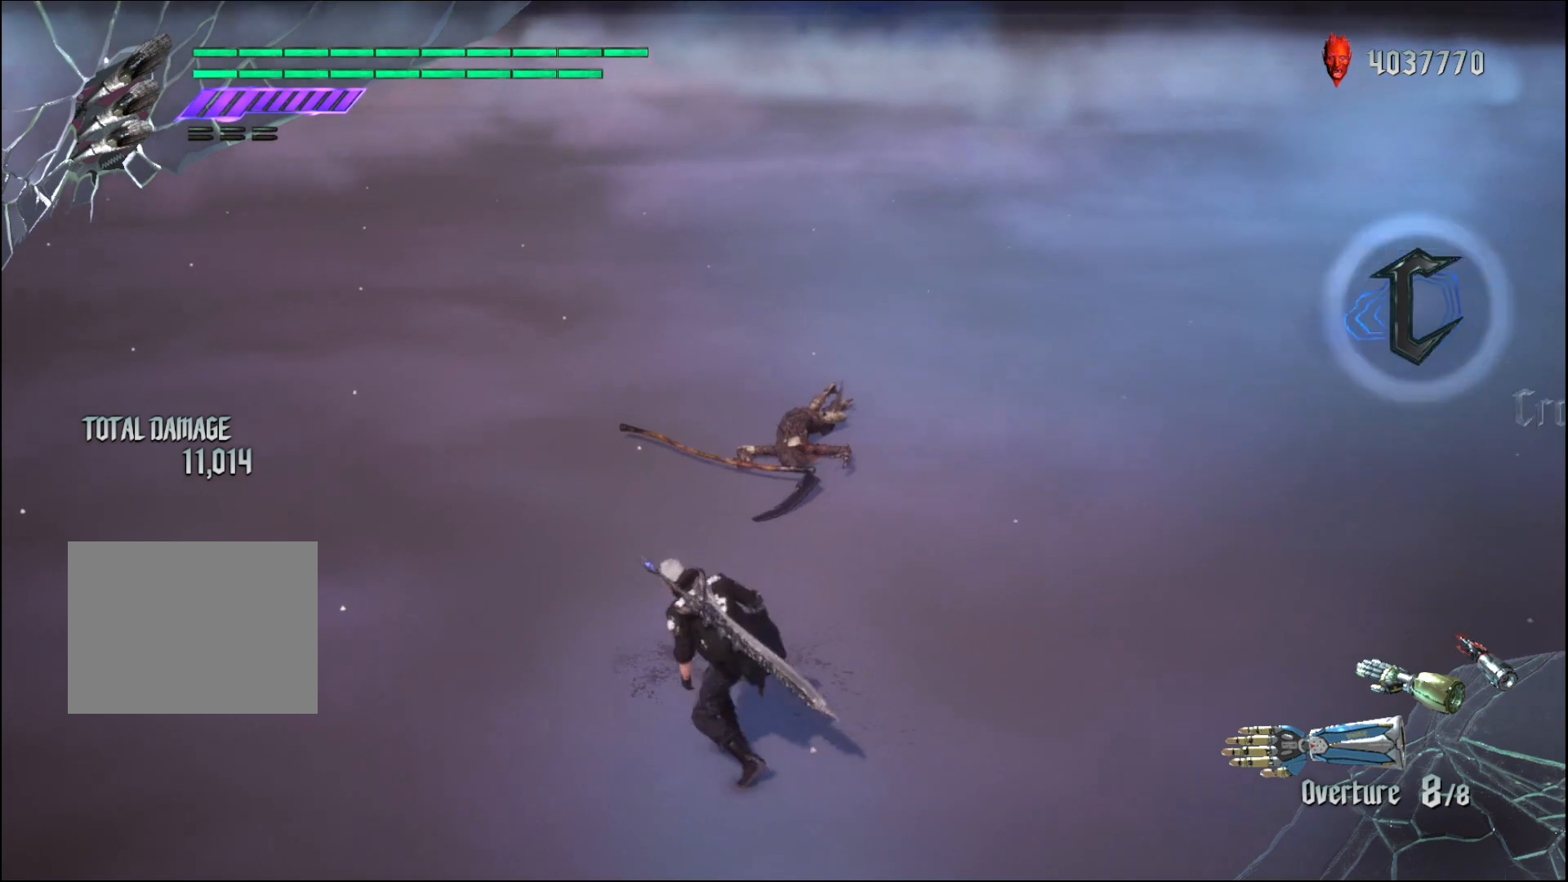
{"buttons": [], "left_stick": "up", "right_stick": "center", "events": [[167, "left_stick", "up"]]}
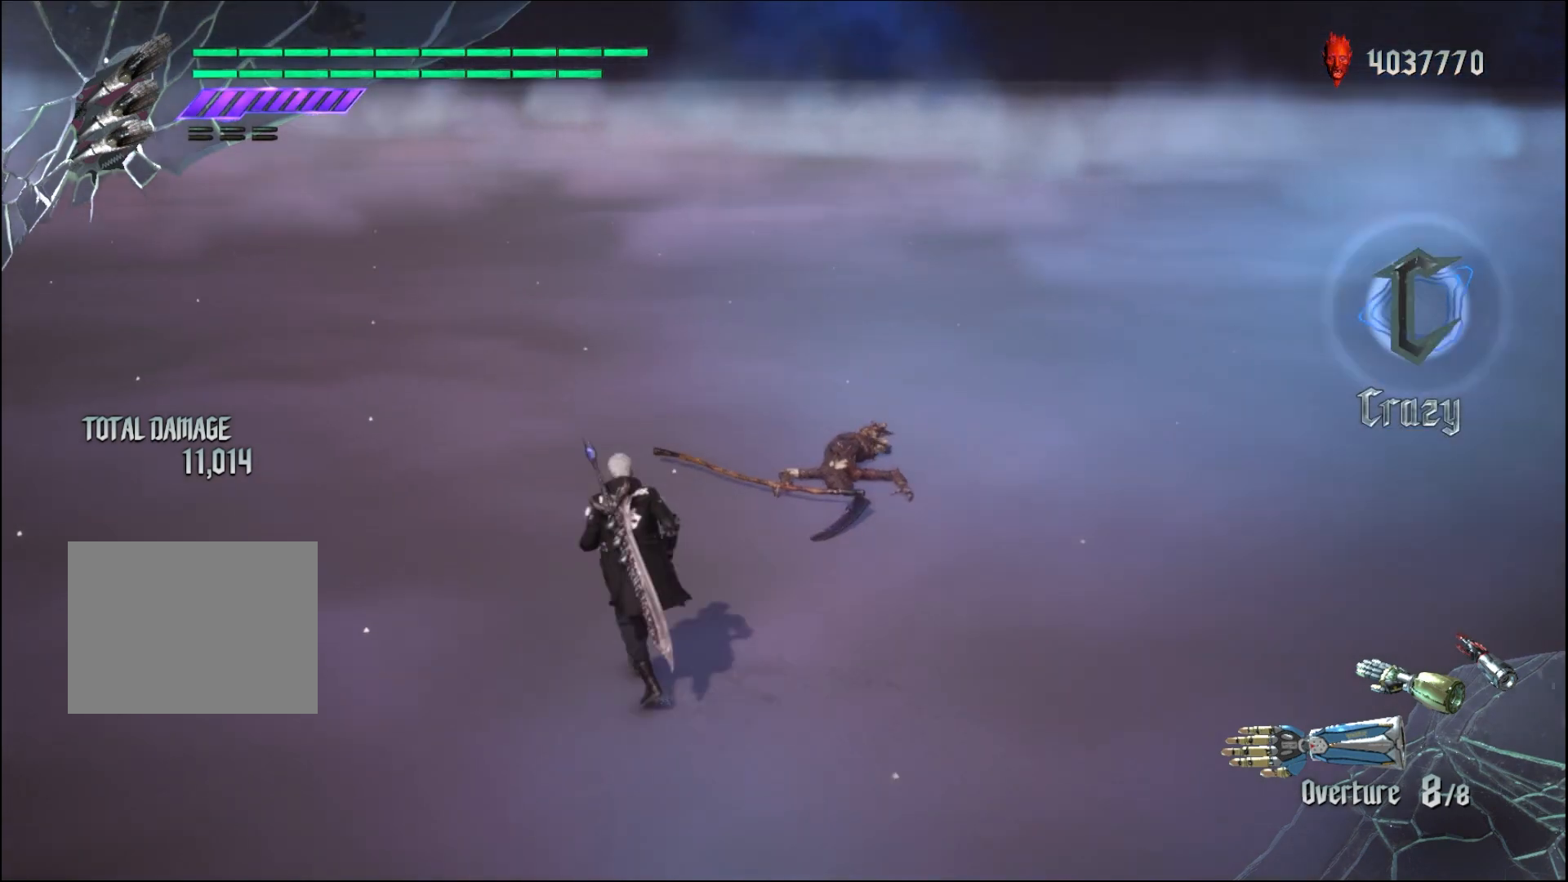
{"buttons": [], "left_stick": "up", "right_stick": "center", "events": []}
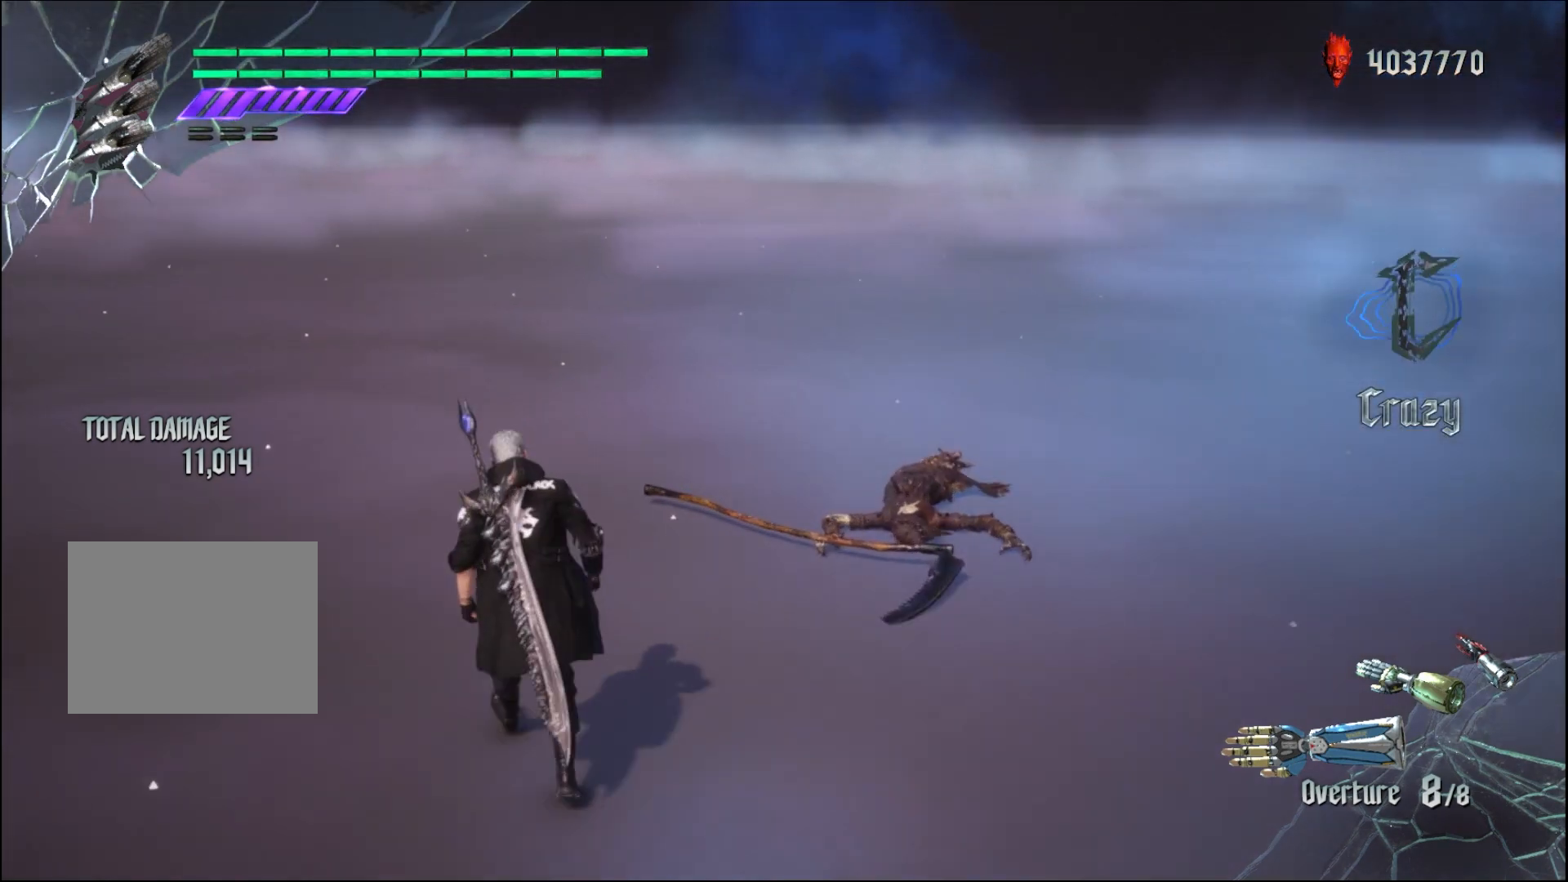
{"buttons": [], "left_stick": "up", "right_stick": "center", "events": []}
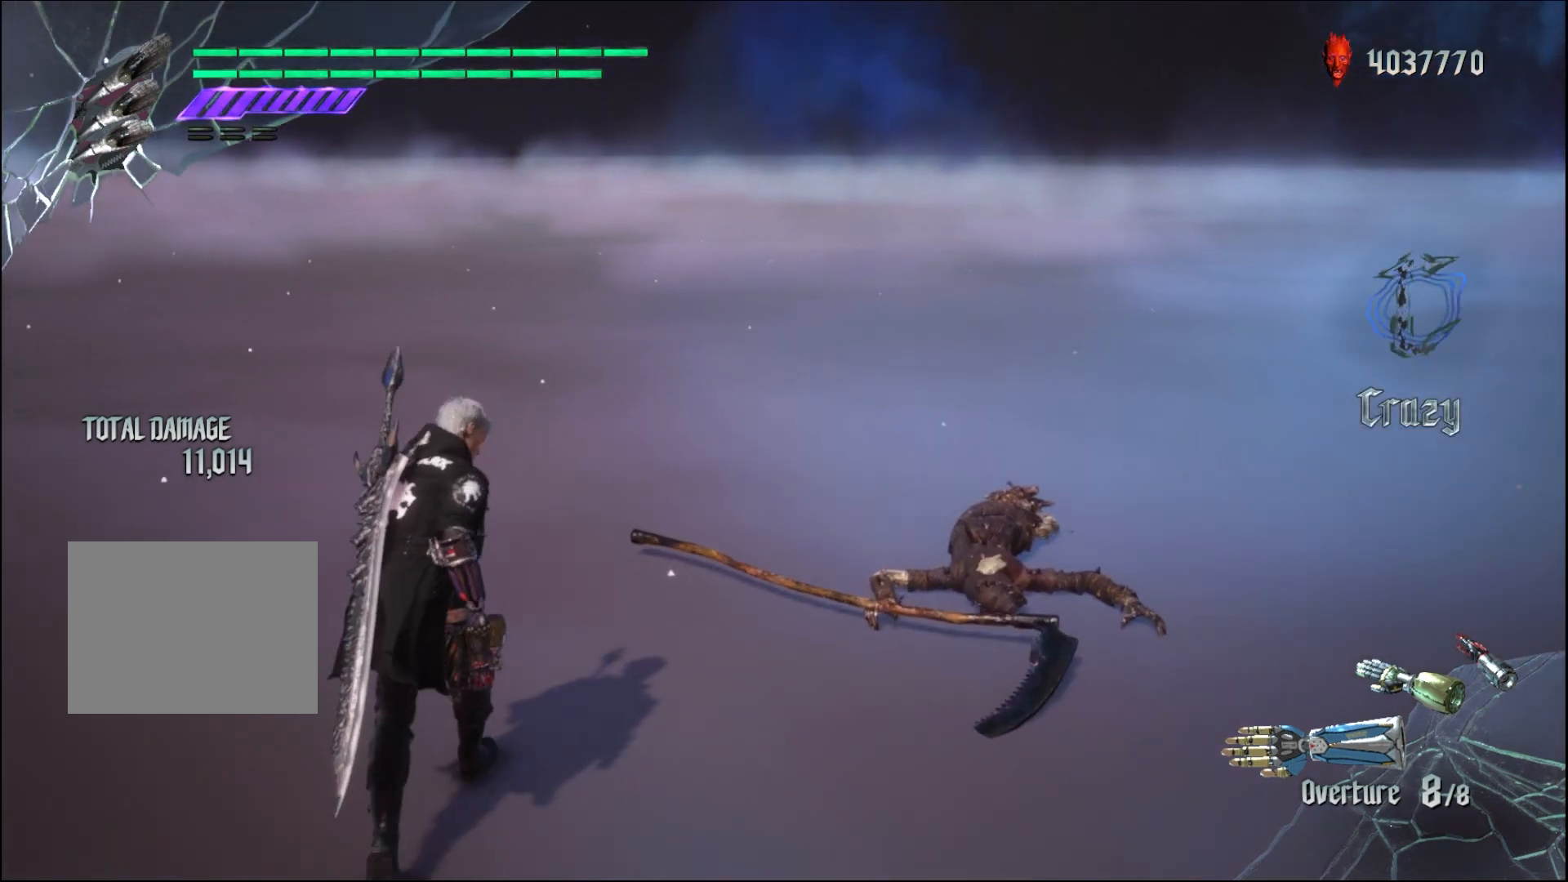
{"buttons": [], "left_stick": "down-right", "right_stick": "center", "events": [[400, "left_stick", "down-right"]]}
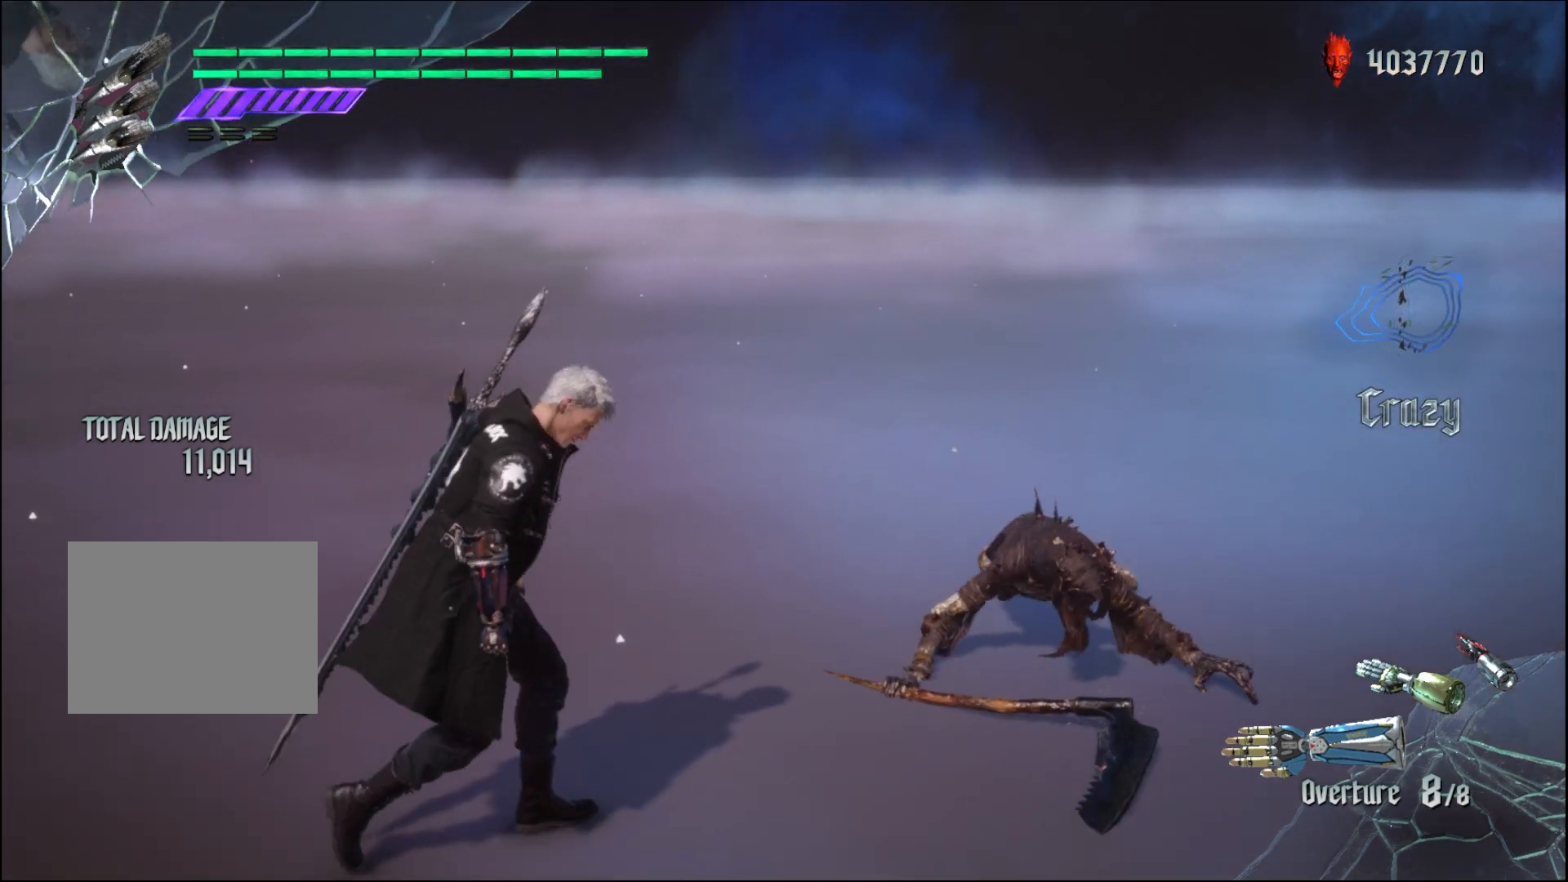
{"buttons": [], "left_stick": "center", "right_stick": "center", "events": [[167, "left_stick", "center"]]}
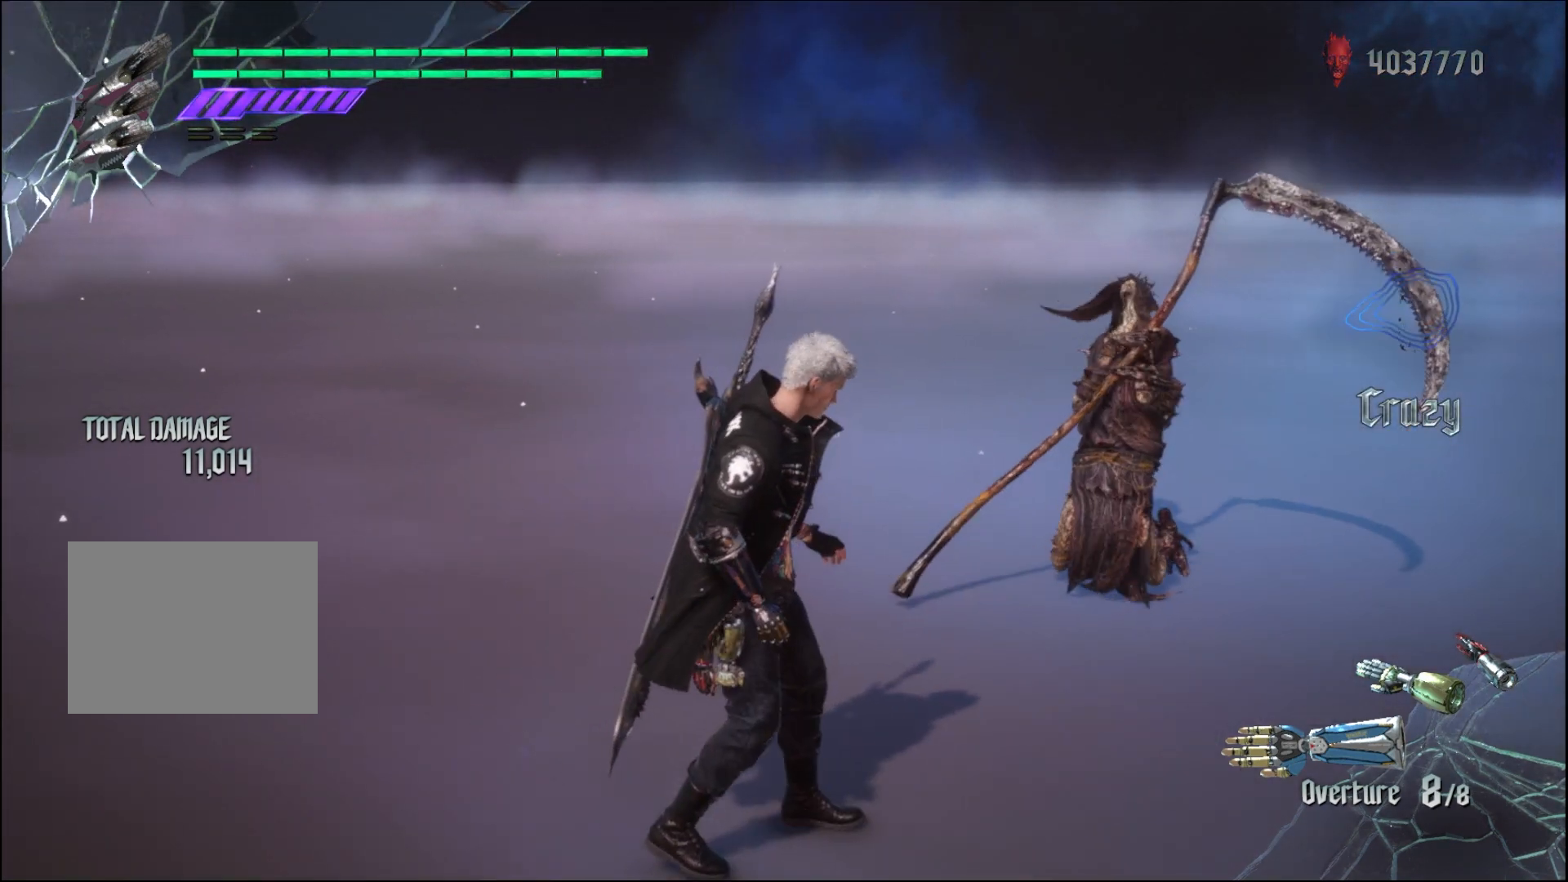
{"buttons": [], "left_stick": "center", "right_stick": "center", "events": []}
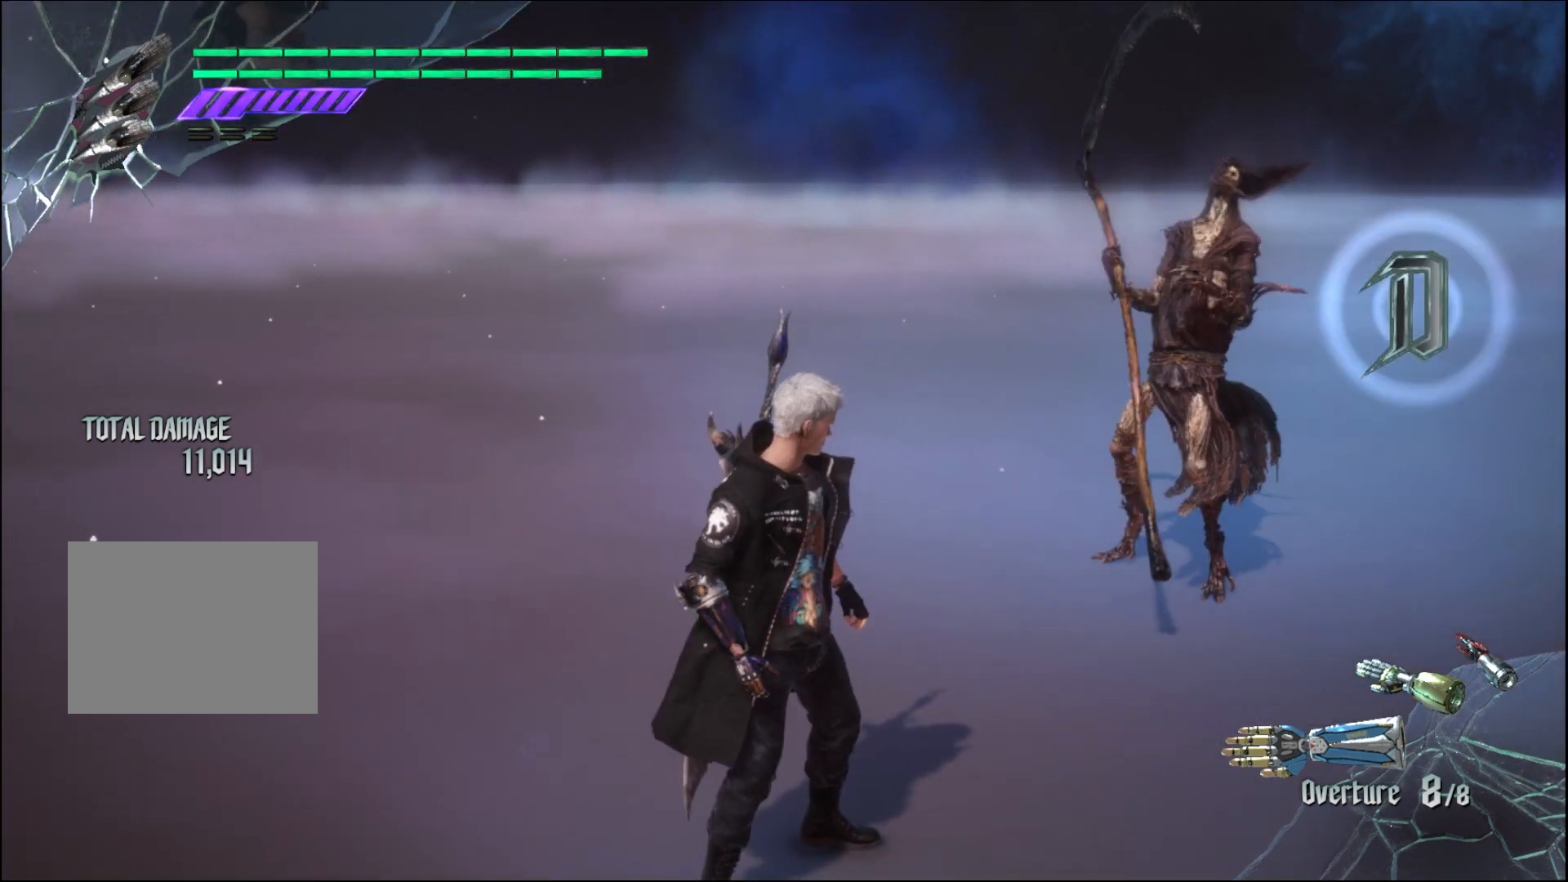
{"buttons": ["R1"], "left_stick": "center", "right_stick": "center", "events": [[33, "R1", "down"]]}
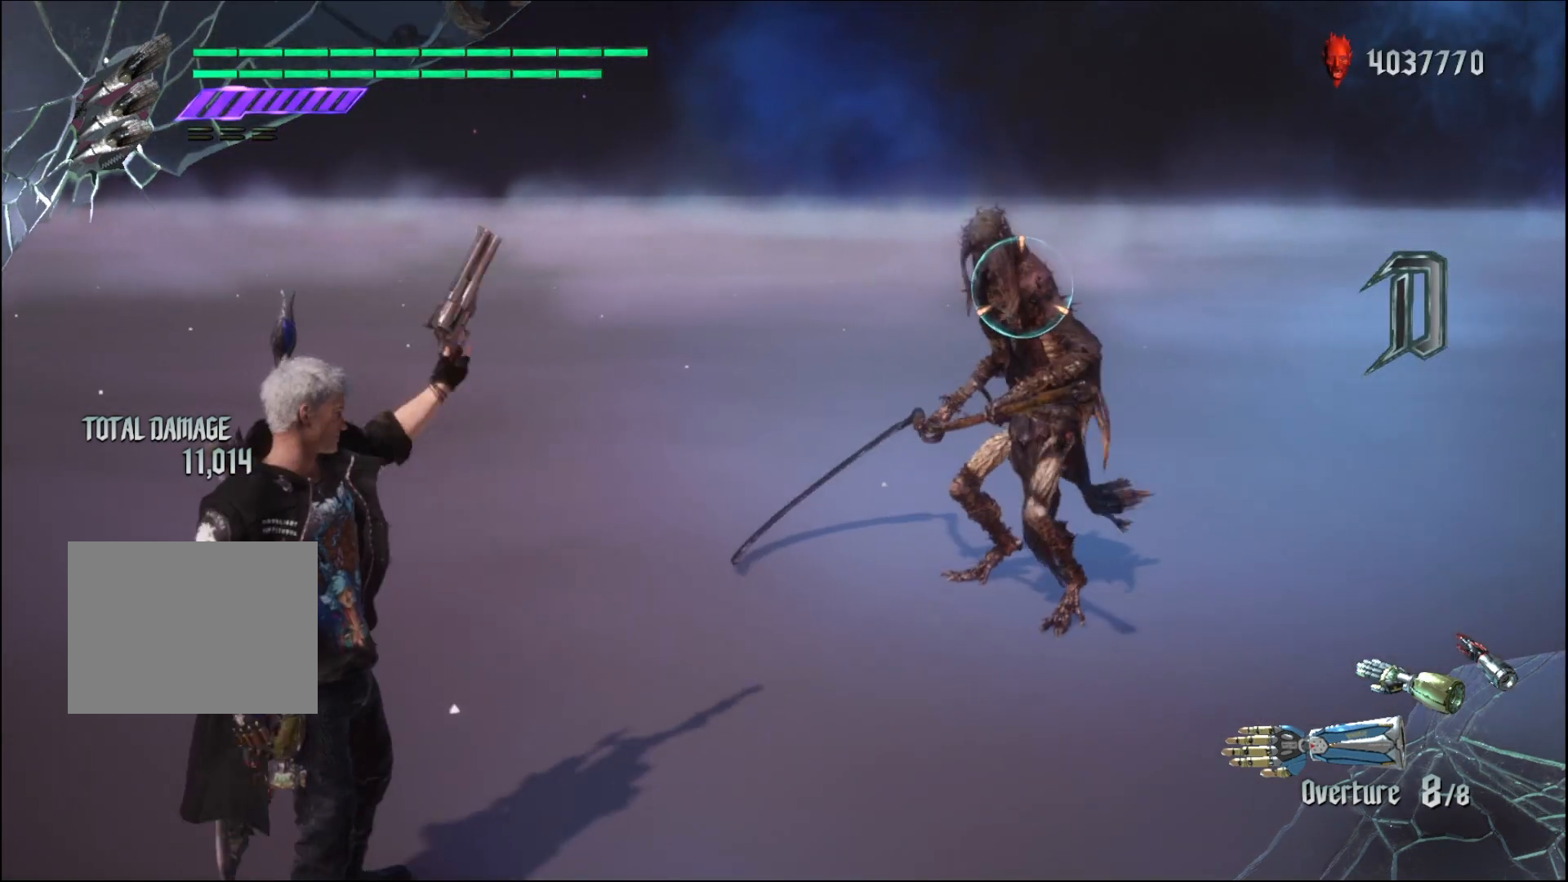
{"buttons": ["R1"], "left_stick": "up", "right_stick": "center", "events": [[167, "left_stick", "up"]]}
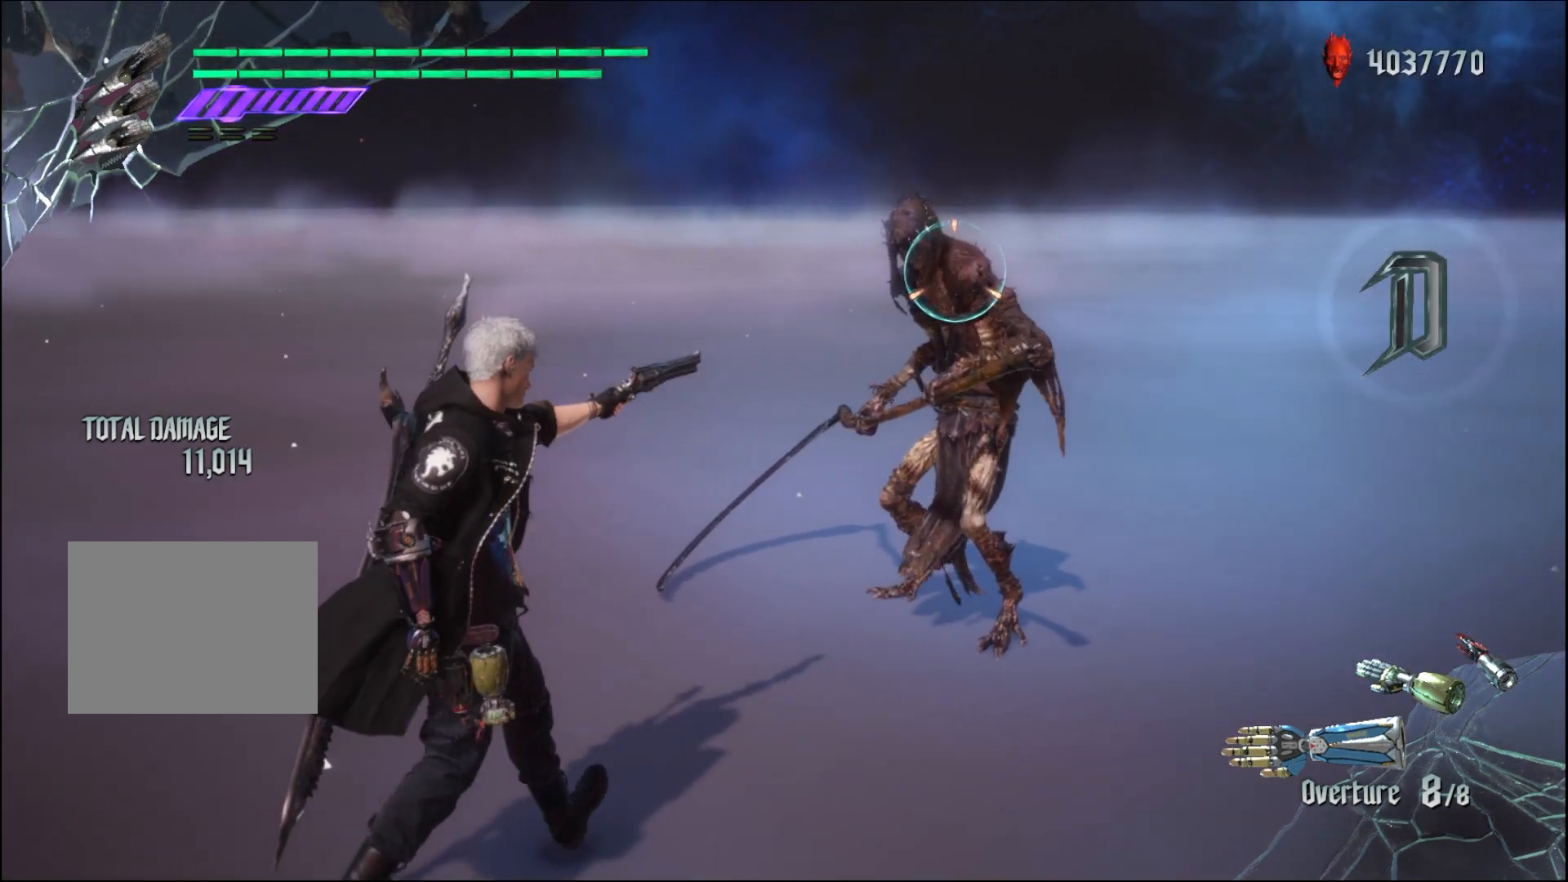
{"buttons": ["R1"], "left_stick": "up", "right_stick": "center", "events": []}
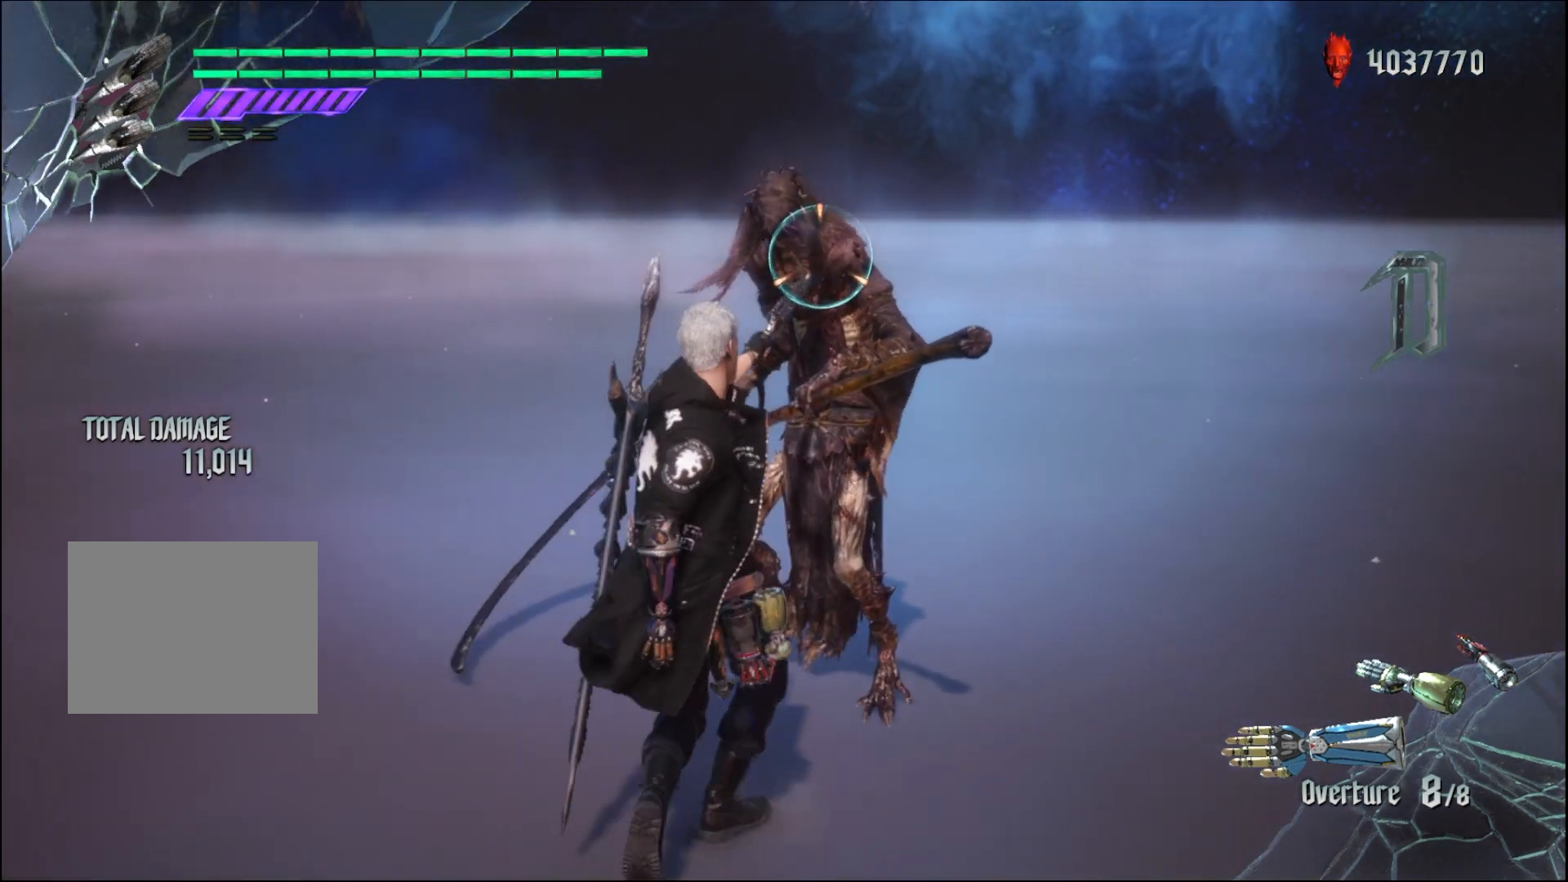
{"buttons": ["Y", "R1"], "left_stick": "down", "right_stick": "center", "events": [[300, "left_stick", "center"], [400, "left_stick", "down"], [467, "Y", "down"]]}
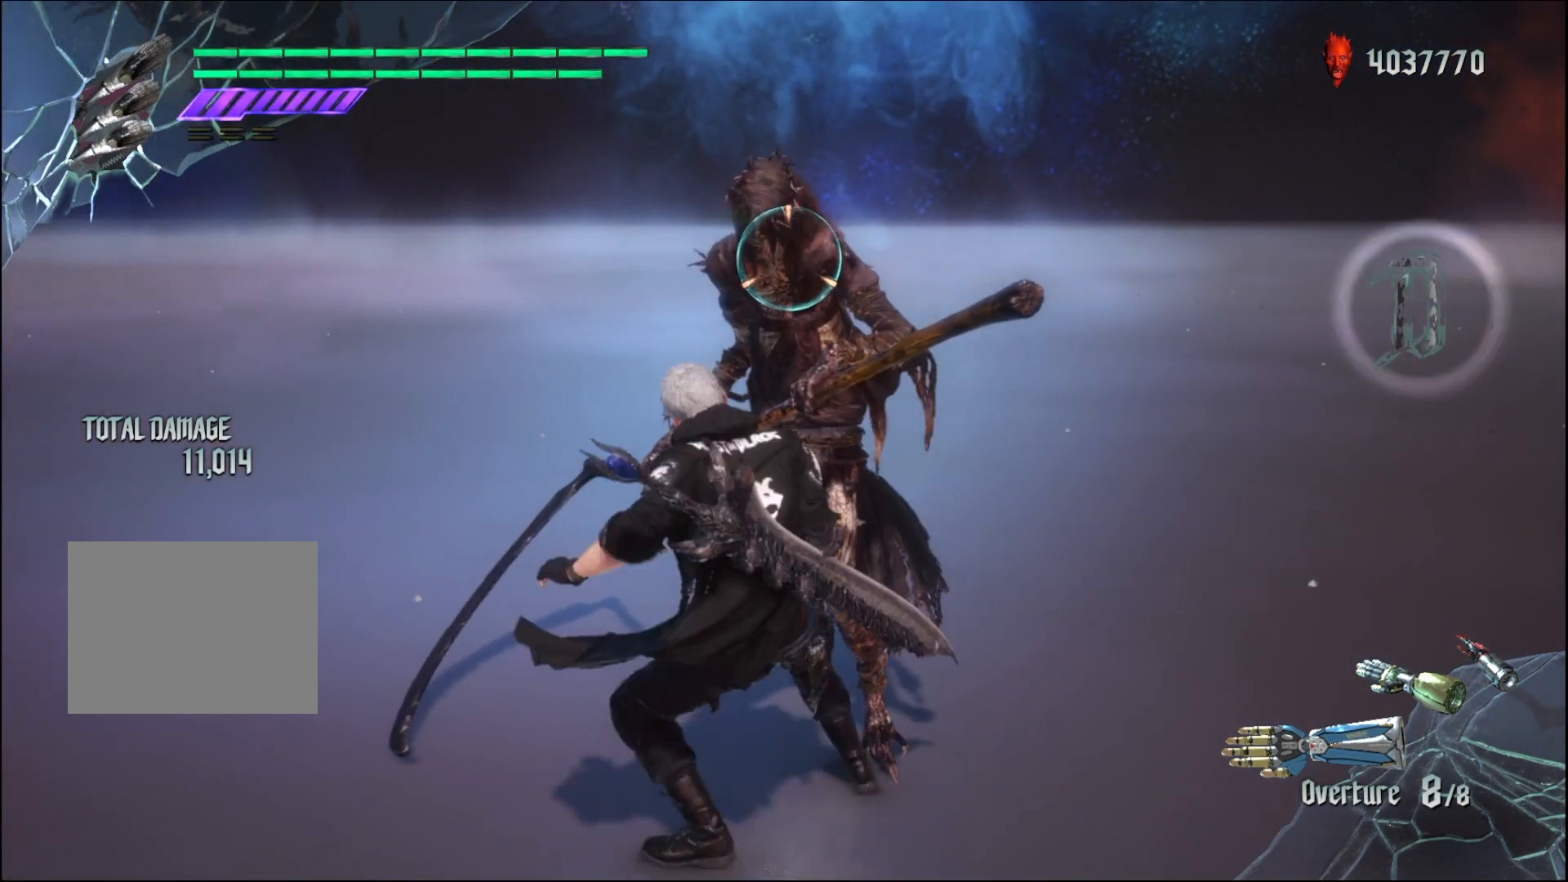
{"buttons": ["R1"], "left_stick": "center", "right_stick": "center", "events": [[500, "Y", "up"], [500, "left_stick", "center"]]}
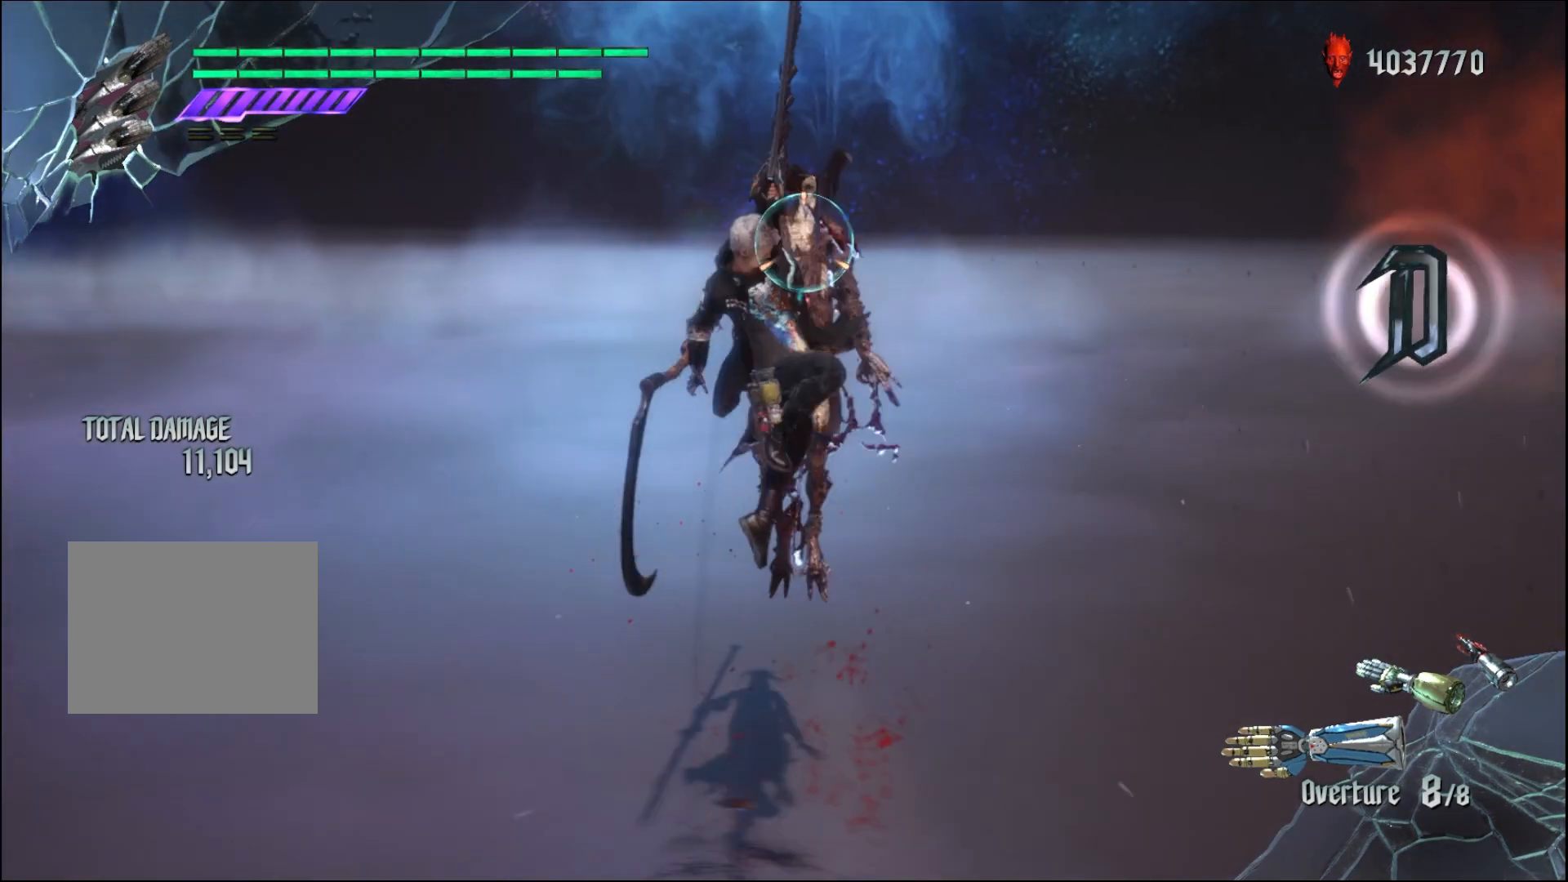
{"buttons": ["Y", "R1"], "left_stick": "center", "right_stick": "center", "events": [[167, "Y", "down"], [333, "Y", "up"], [500, "Y", "down"]]}
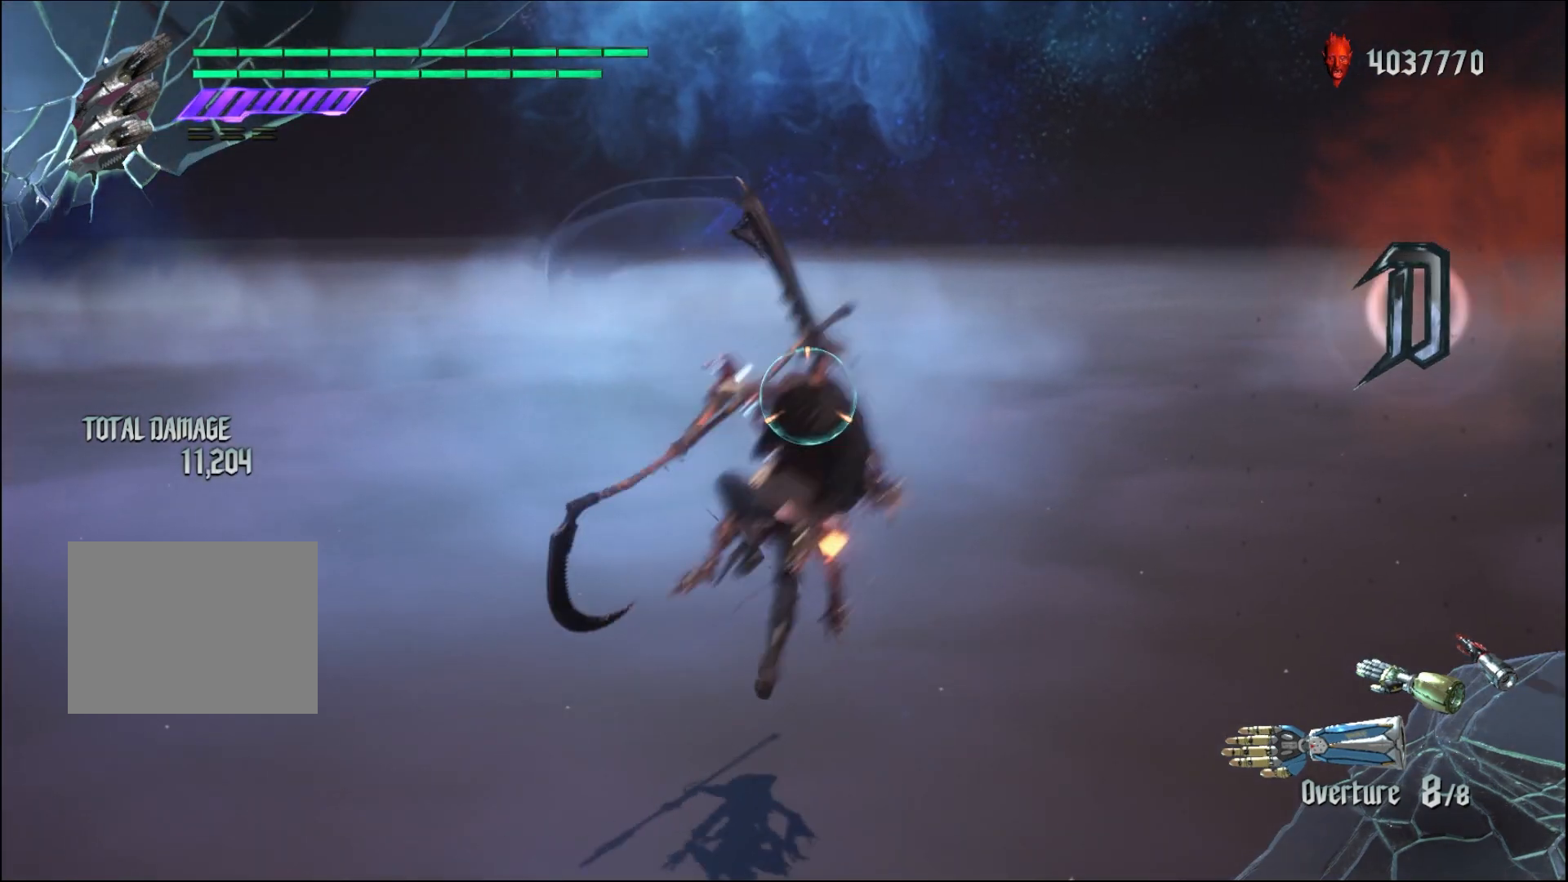
{"buttons": ["R1"], "left_stick": "center", "right_stick": "center", "events": [[167, "Y", "up"], [333, "Y", "down"], [500, "Y", "up"]]}
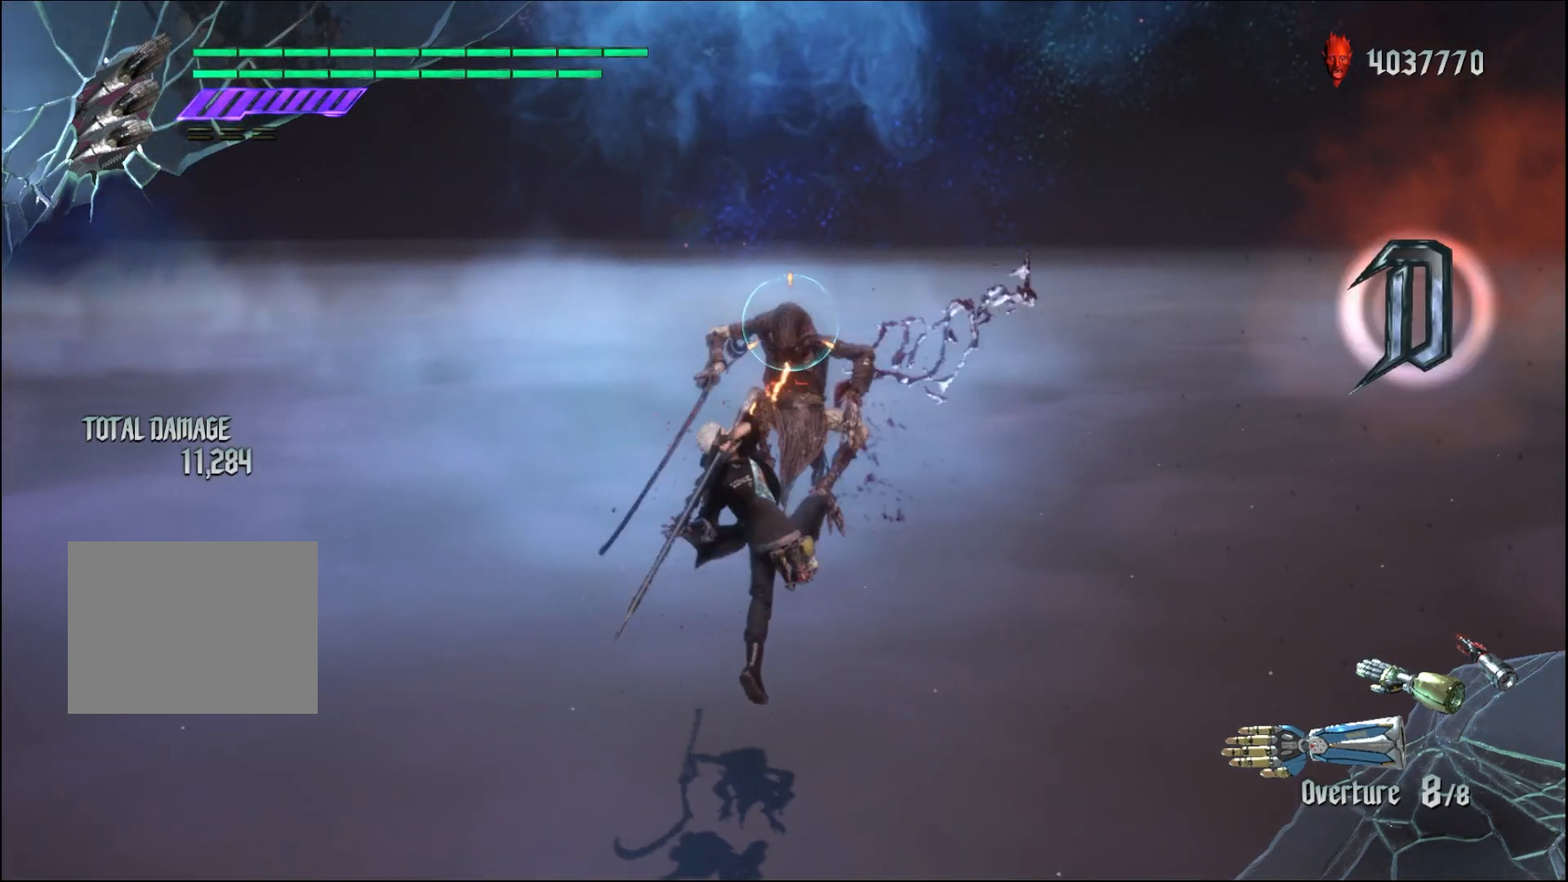
{"buttons": ["R1"], "left_stick": "center", "right_stick": "center", "events": []}
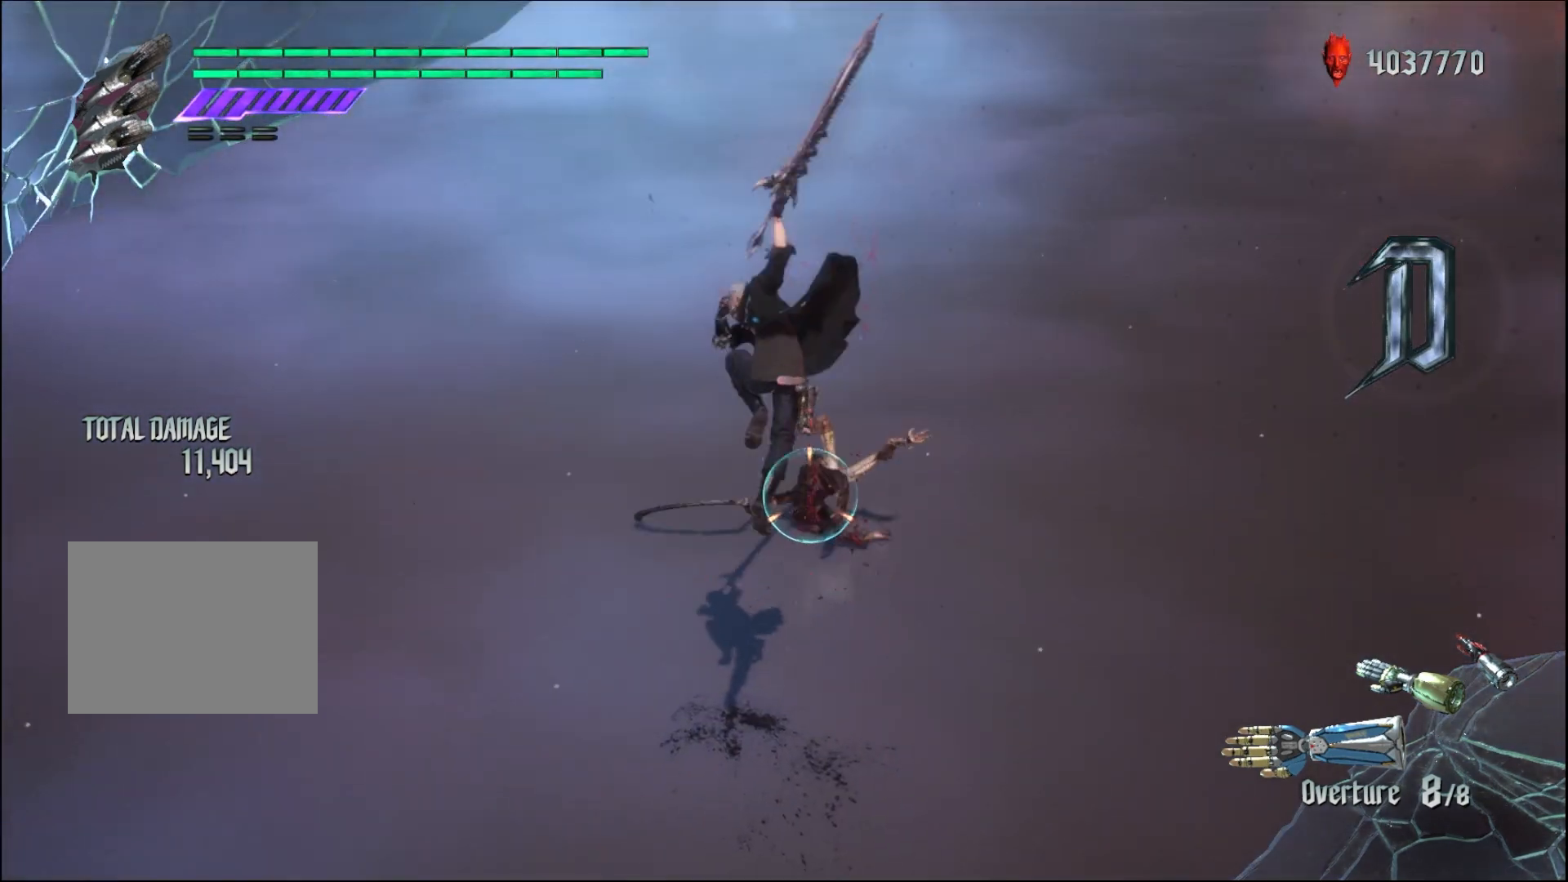
{"buttons": ["R1"], "left_stick": "center", "right_stick": "center", "events": []}
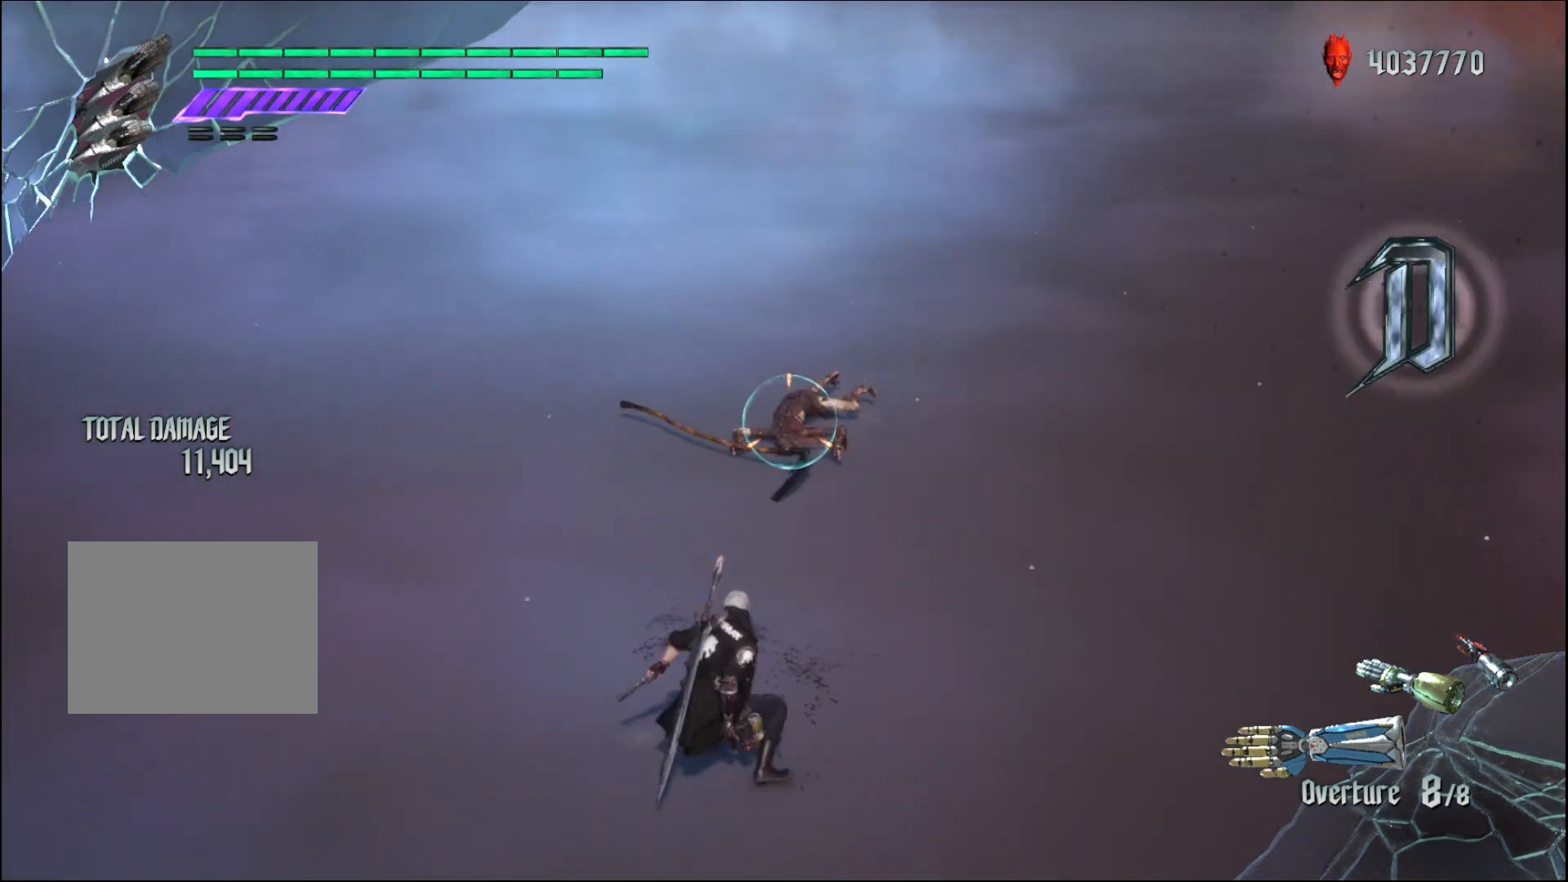
{"buttons": ["R1"], "left_stick": "down-left", "right_stick": "center", "events": [[267, "left_stick", "down-left"]]}
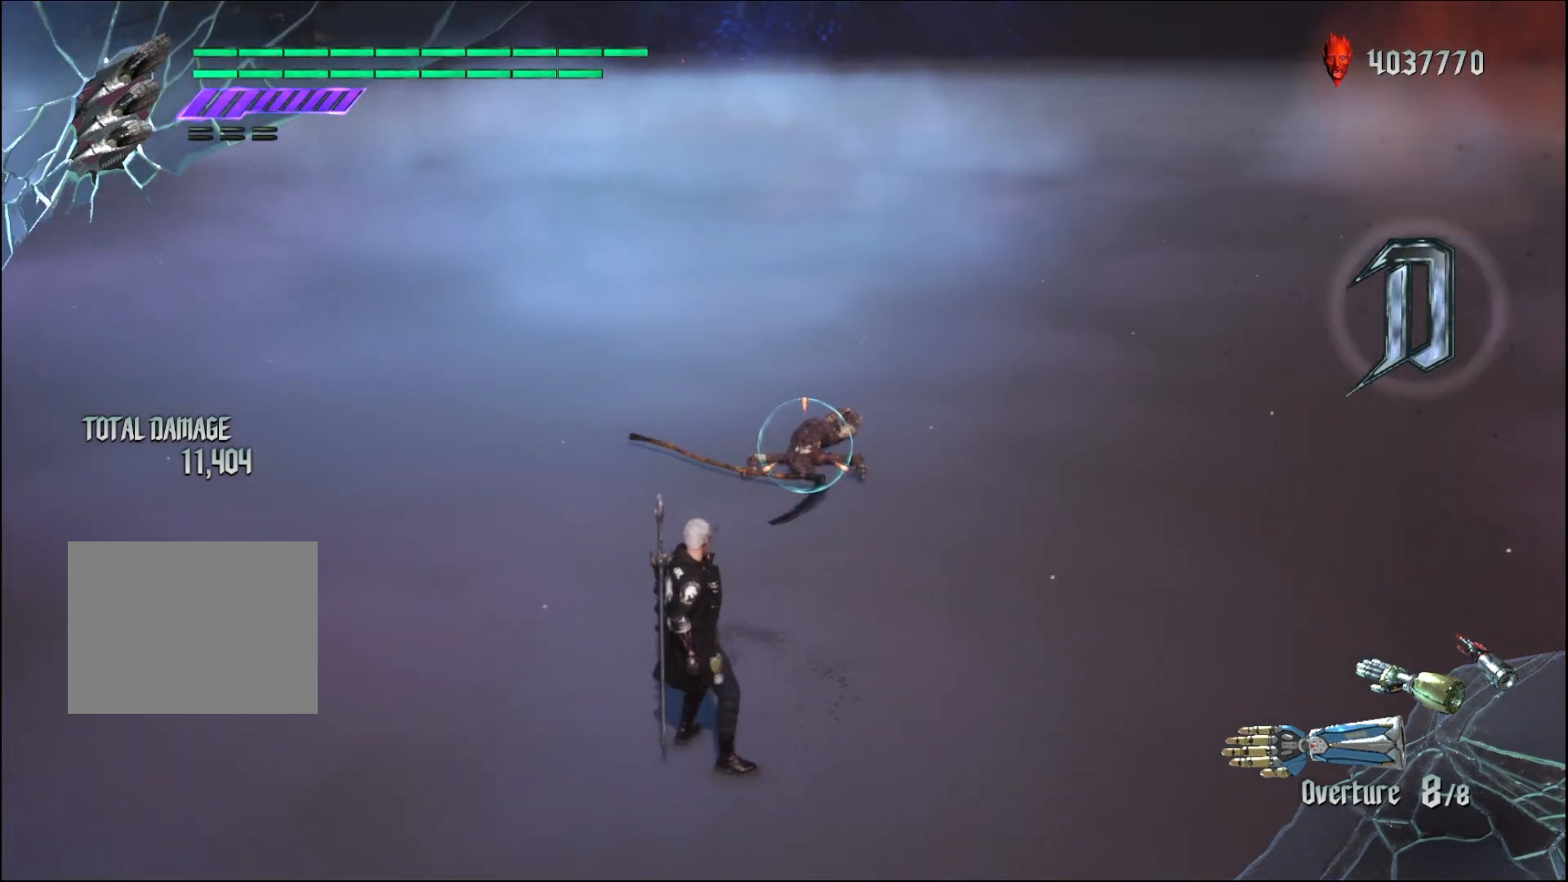
{"buttons": ["R1"], "left_stick": "up", "right_stick": "center", "events": [[500, "left_stick", "up"]]}
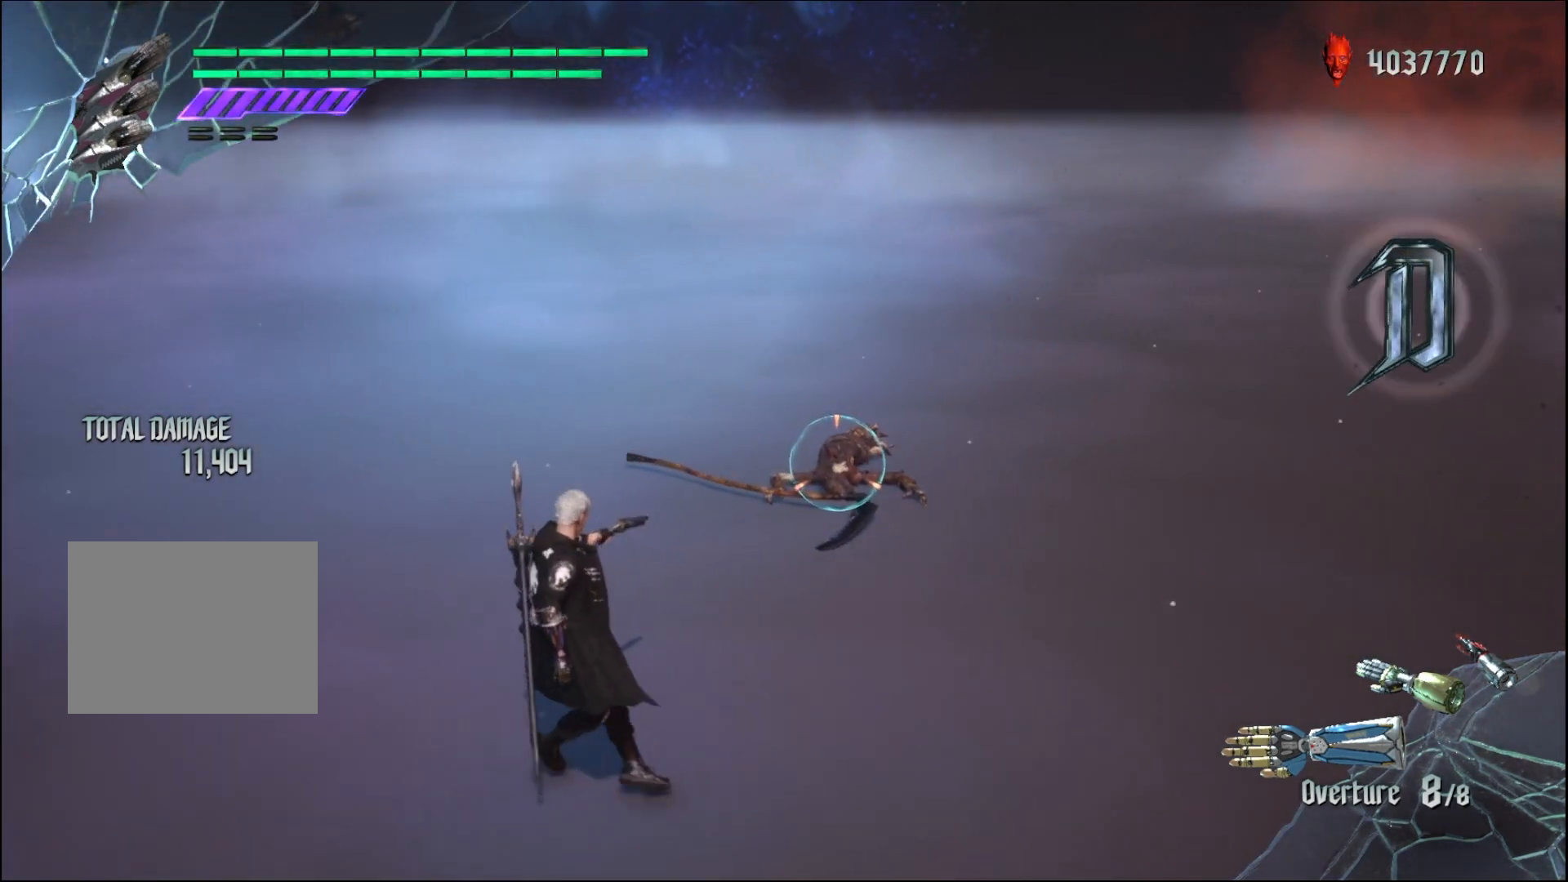
{"buttons": ["R1"], "left_stick": "center", "right_stick": "center", "events": [[333, "left_stick", "center"]]}
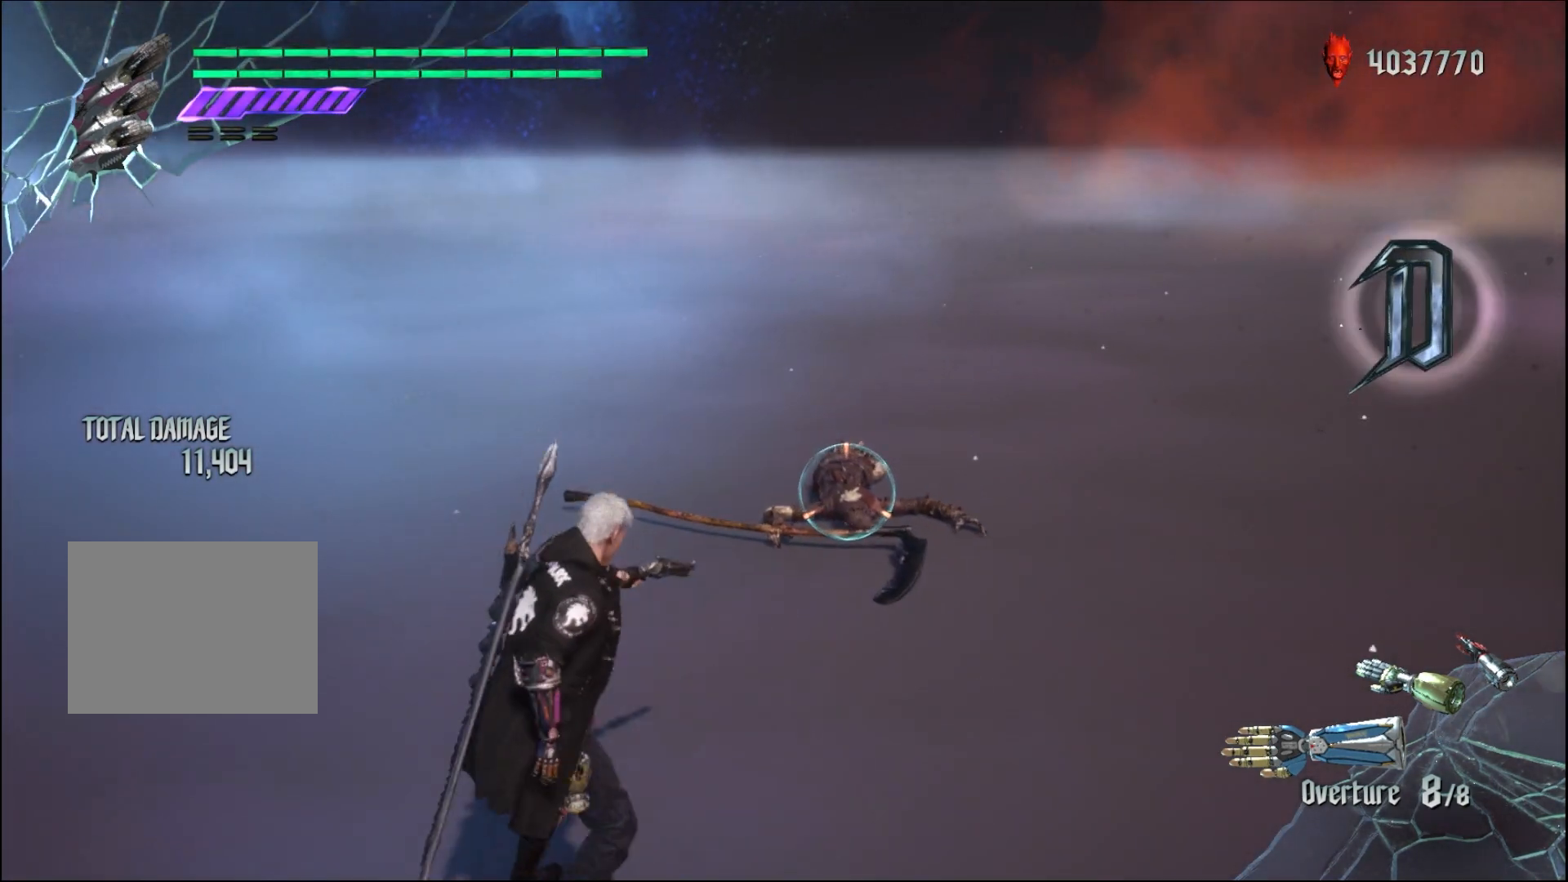
{"buttons": ["R1"], "left_stick": "center", "right_stick": "center", "events": []}
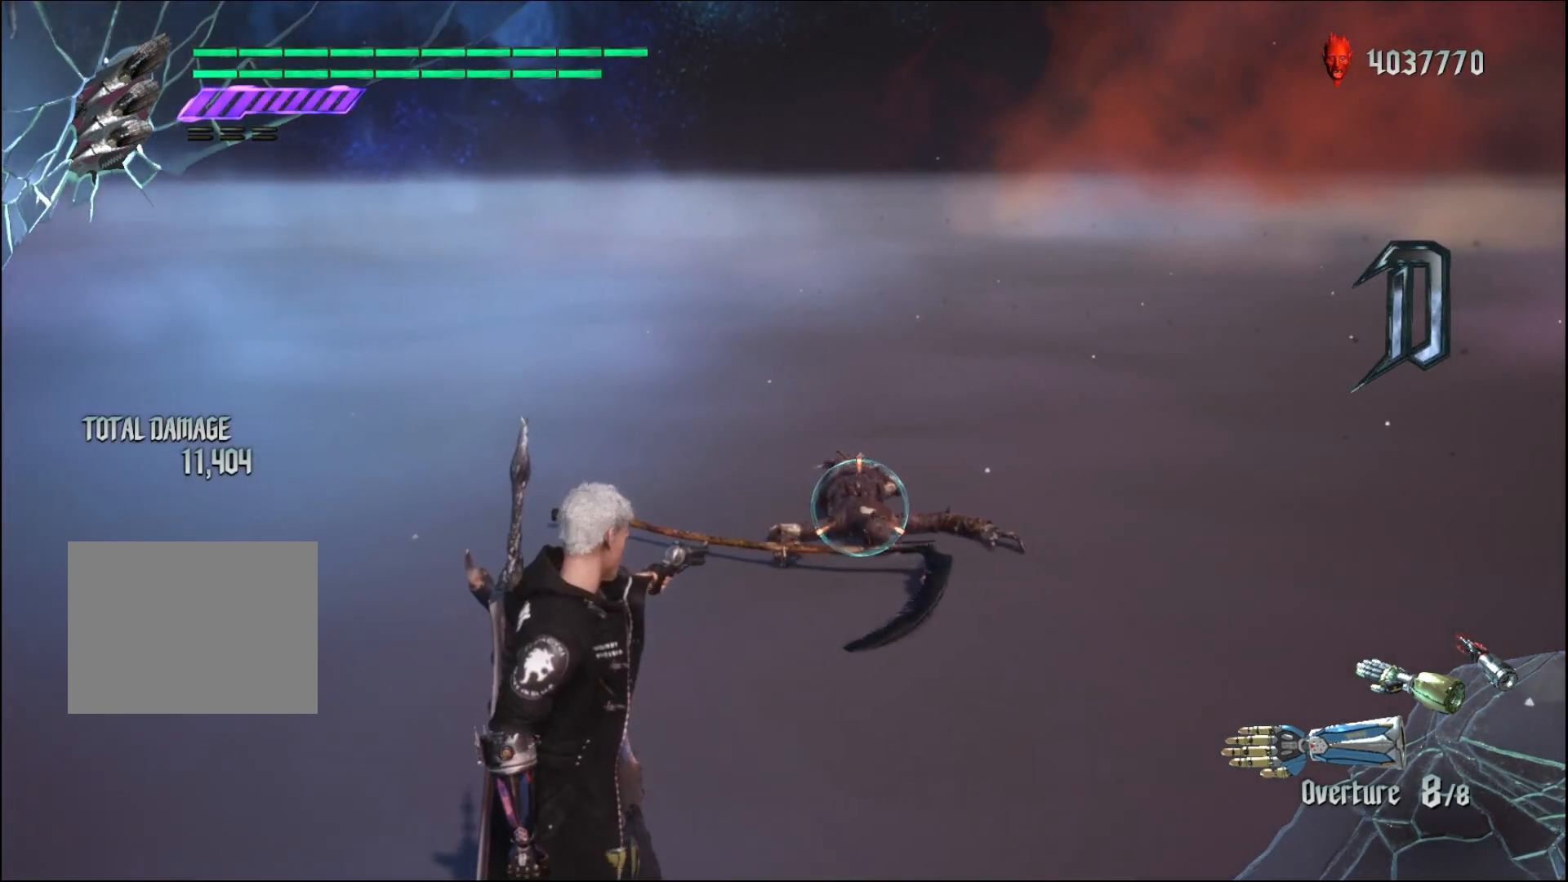
{"buttons": ["R1"], "left_stick": "up", "right_stick": "center", "events": [[67, "left_stick", "down"], [333, "left_stick", "down-right"], [433, "left_stick", "up"]]}